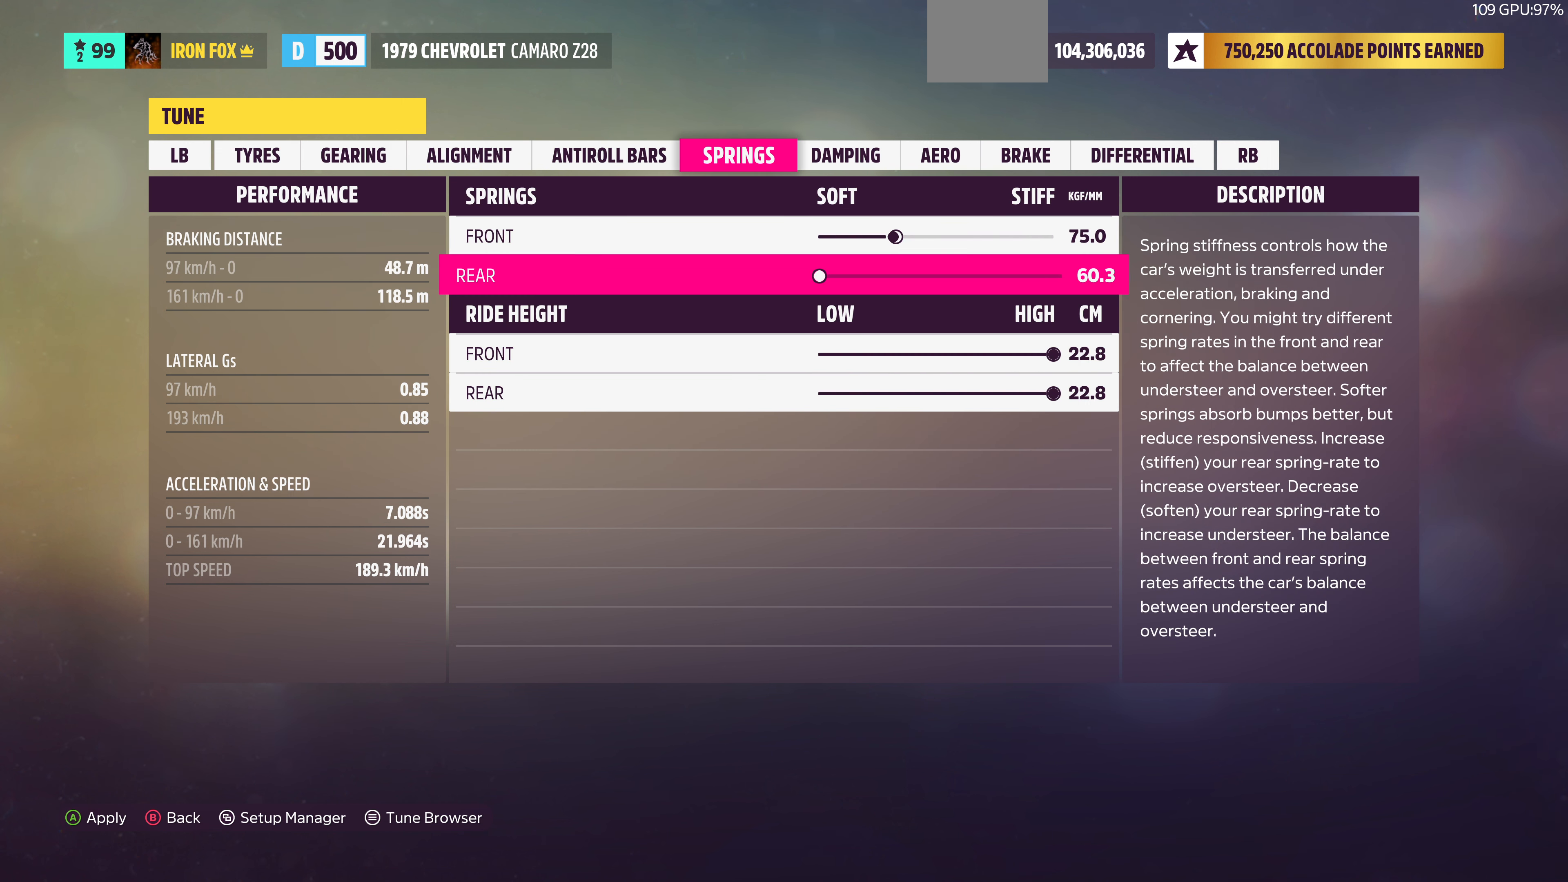
Gameplay with a controller (PlayStation layout); each line is a JSON object with the inputs held at the frame after it. "events" lists button and stick changes between this image and that frame as [ms after this image, input, new state], when the widget could be followed in between.
{"buttons": ["DPAD_RIGHT"], "left_stick": "center", "right_stick": "center", "events": []}
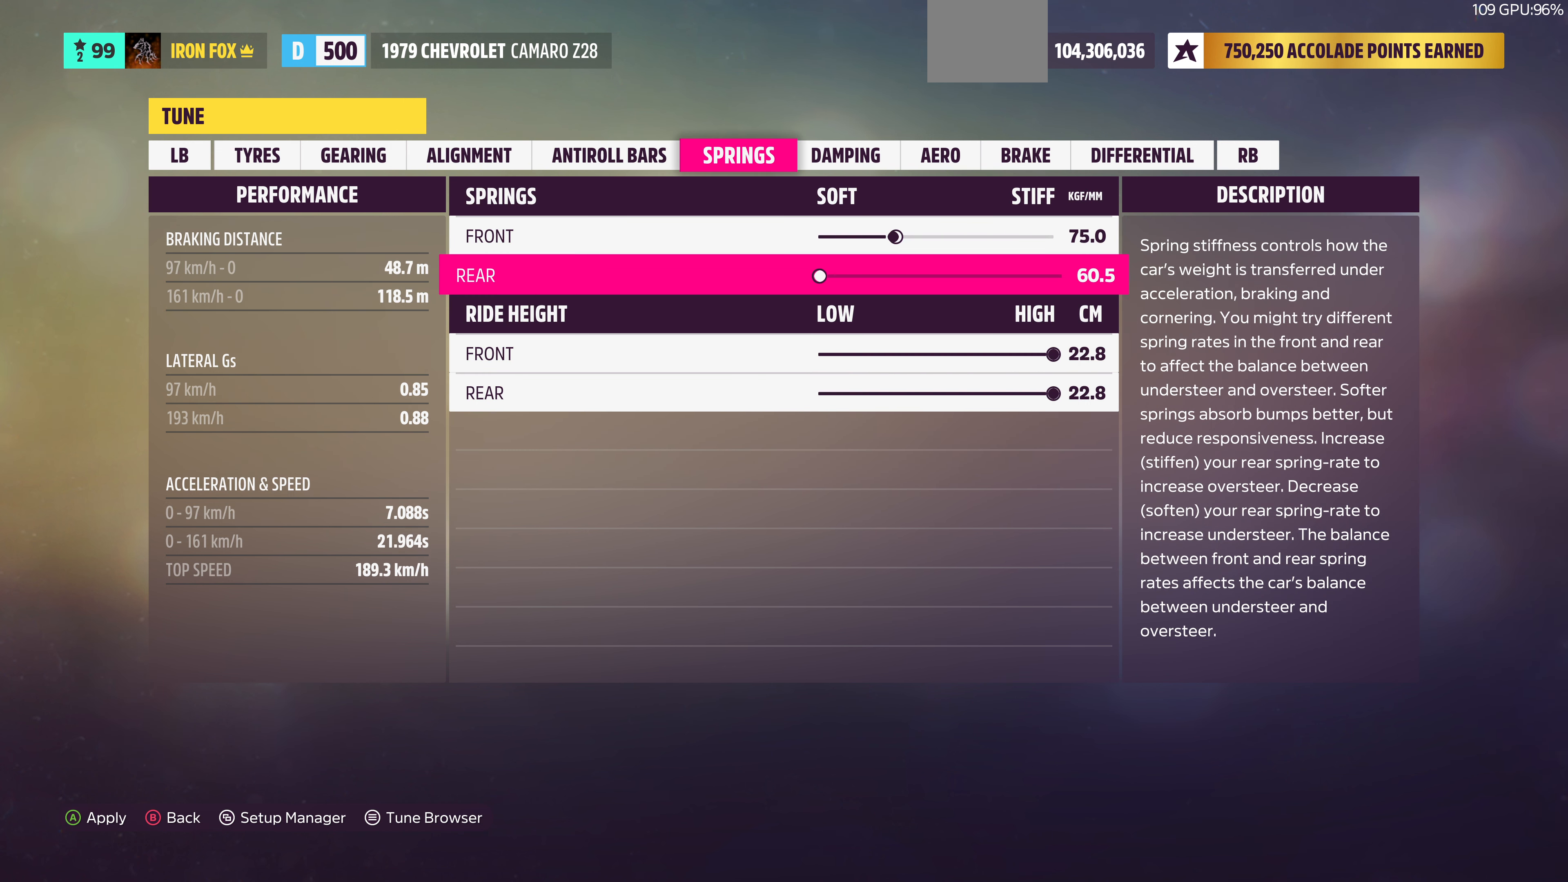
{"buttons": ["DPAD_RIGHT"], "left_stick": "center", "right_stick": "center", "events": []}
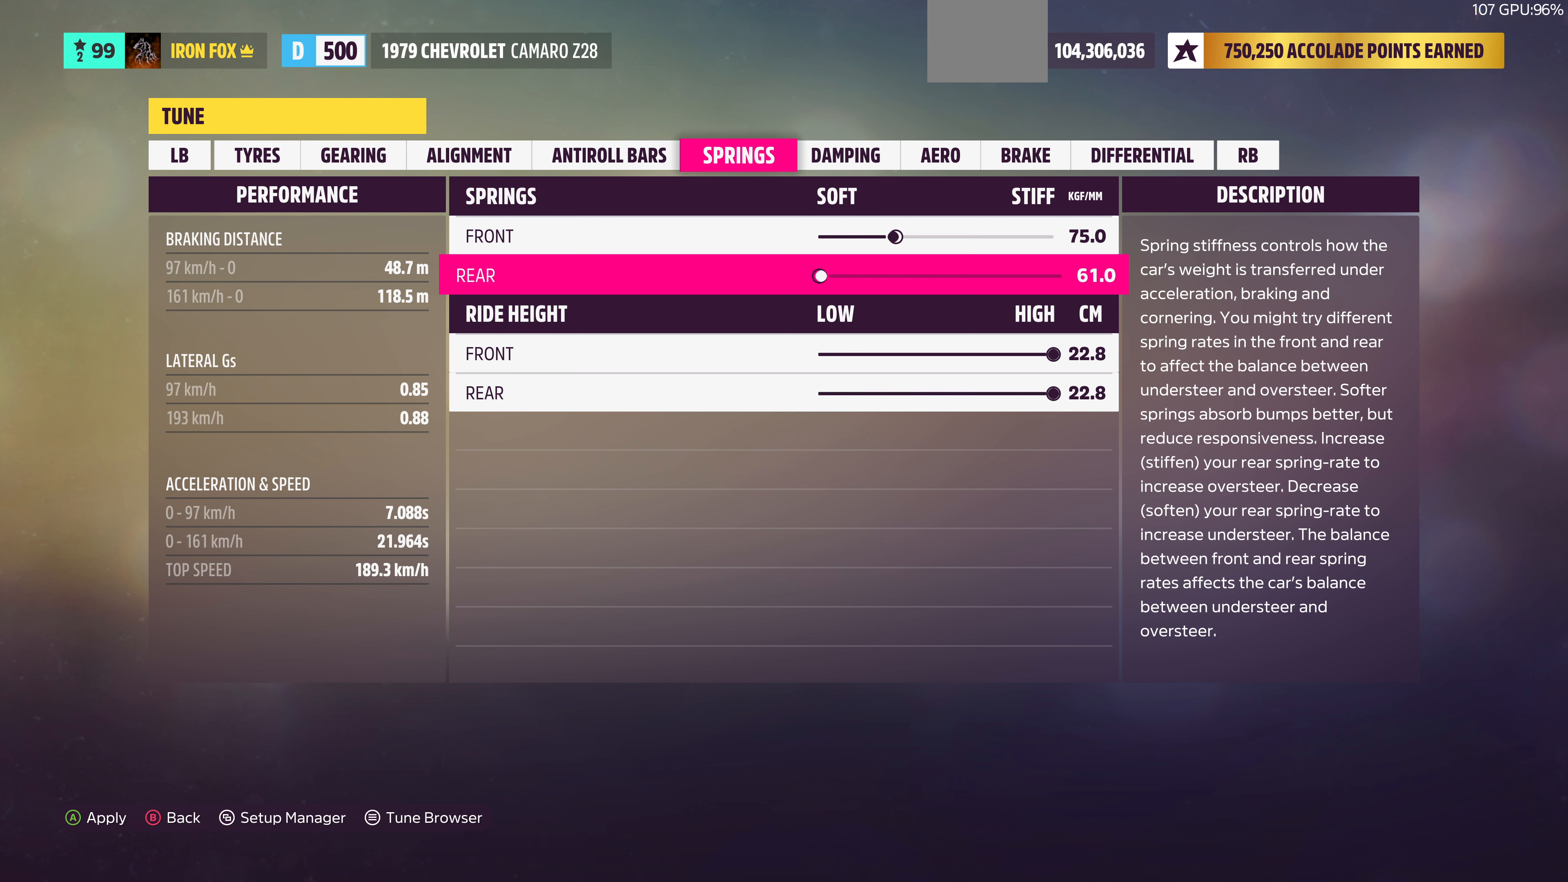
{"buttons": ["DPAD_RIGHT"], "left_stick": "center", "right_stick": "center", "events": []}
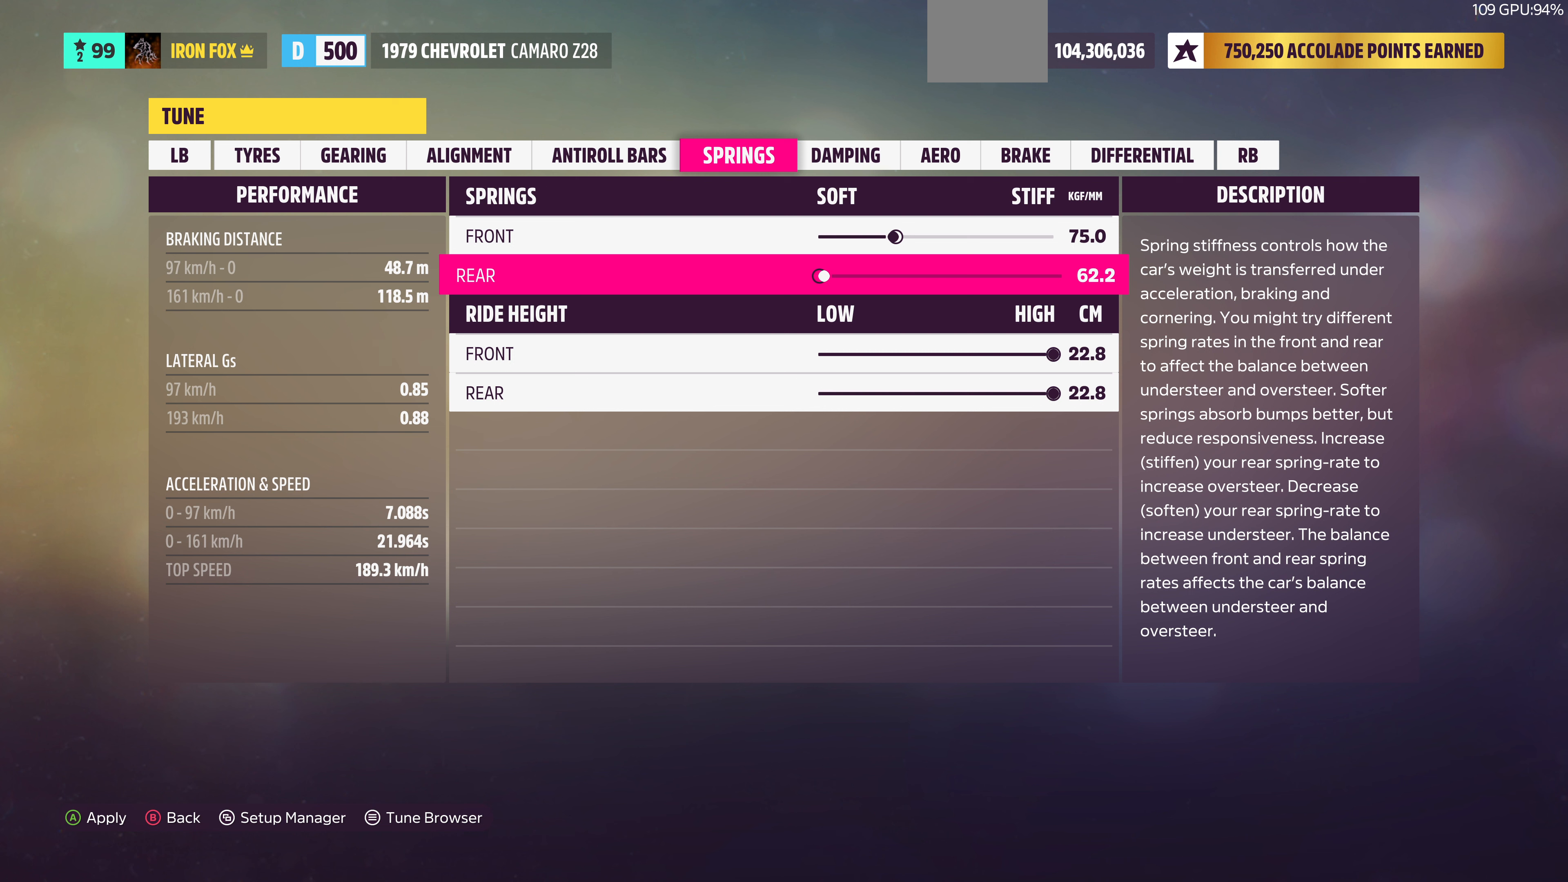
{"buttons": ["DPAD_RIGHT"], "left_stick": "center", "right_stick": "center", "events": []}
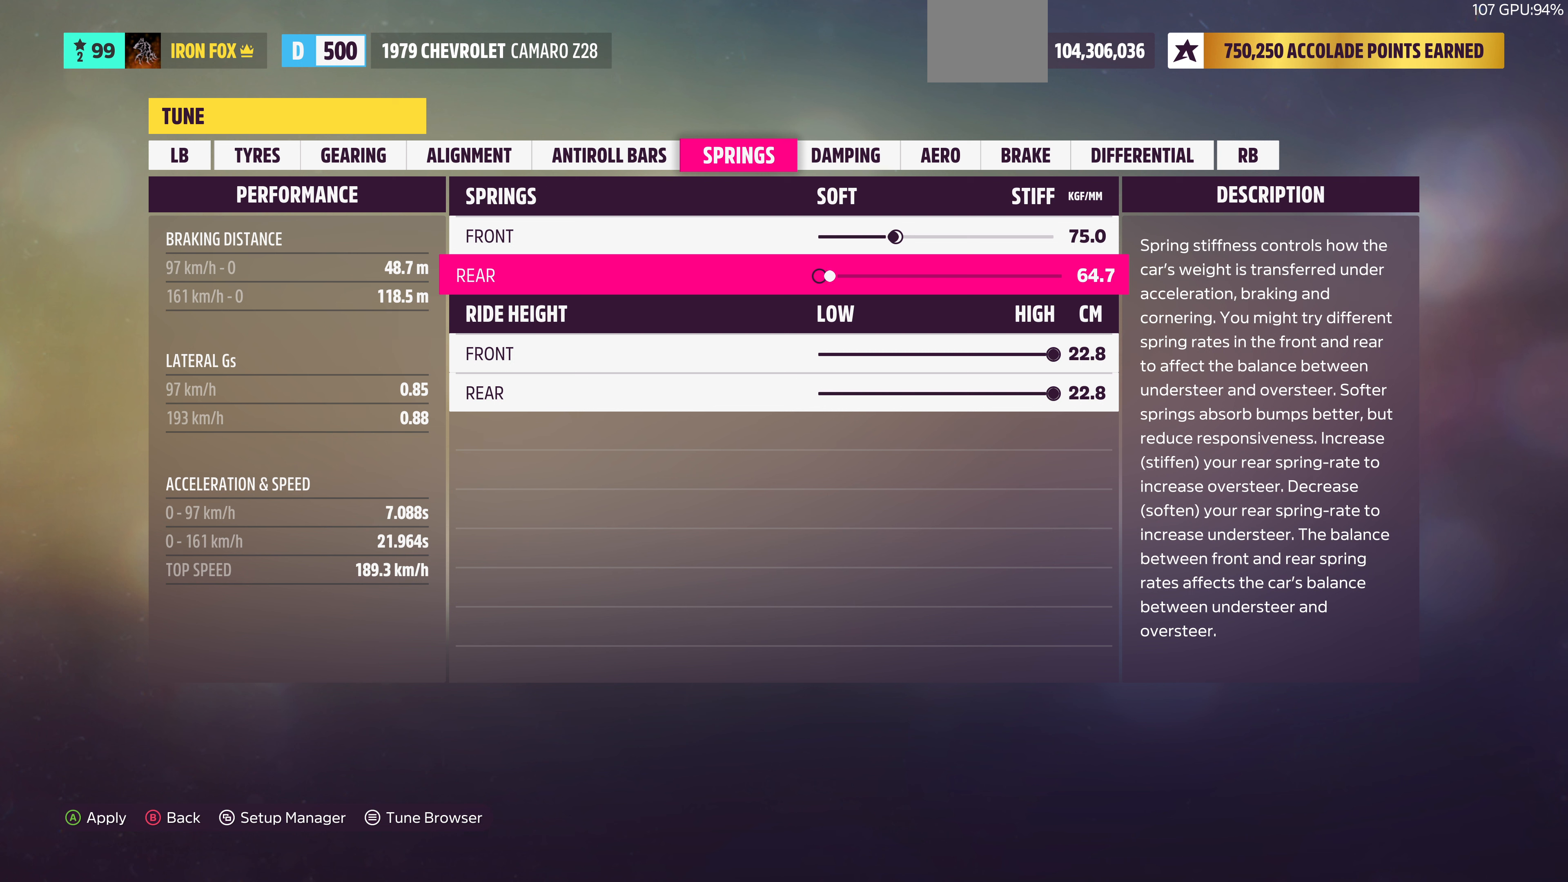
{"buttons": ["DPAD_RIGHT"], "left_stick": "center", "right_stick": "center", "events": []}
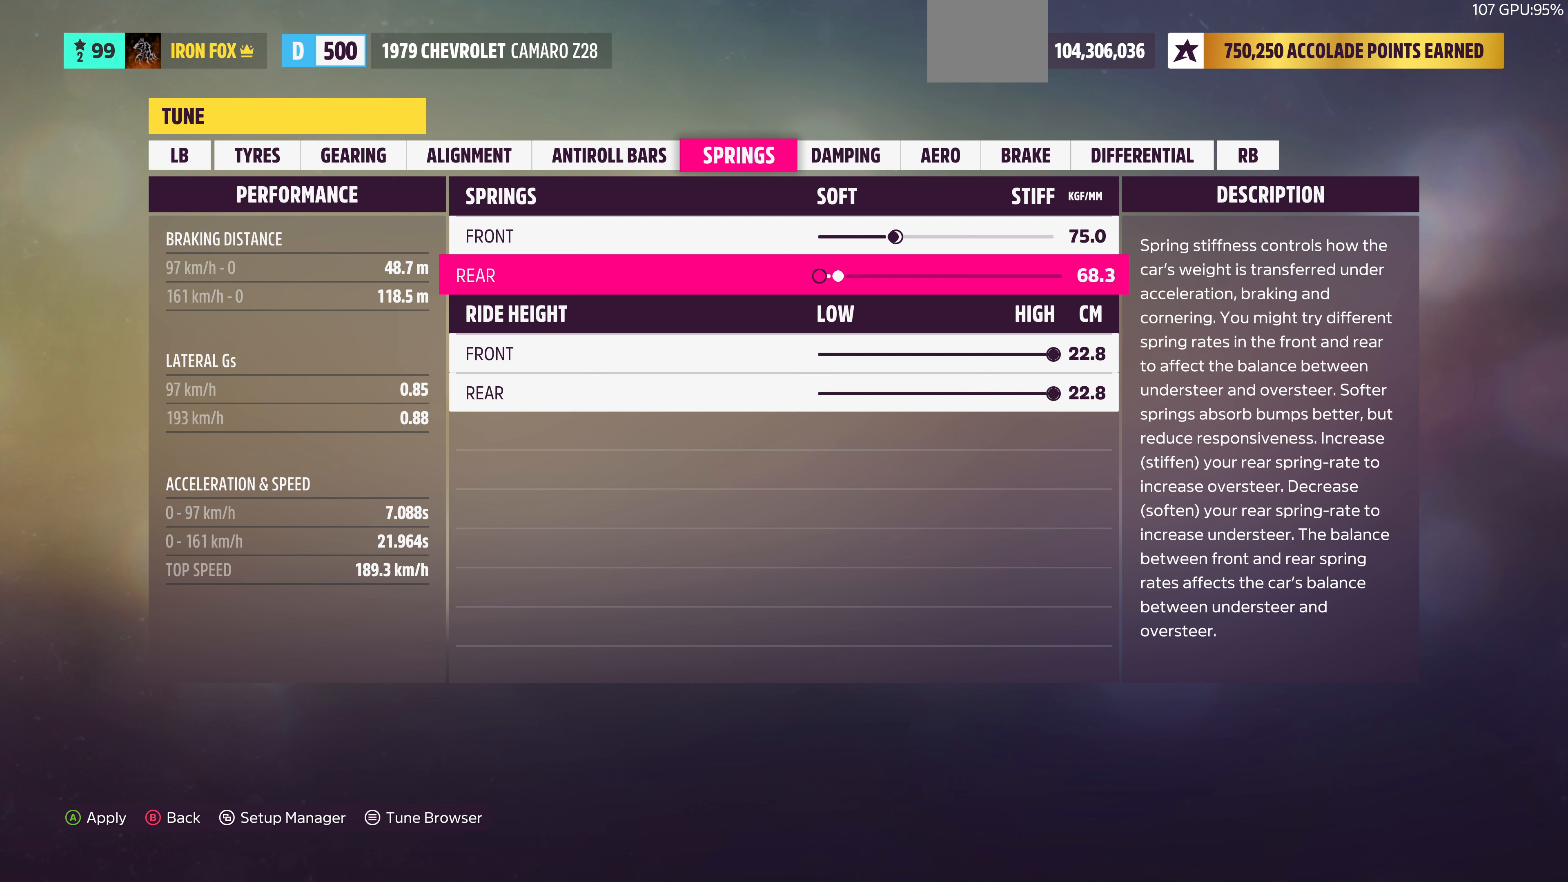
{"buttons": ["DPAD_RIGHT"], "left_stick": "center", "right_stick": "center", "events": []}
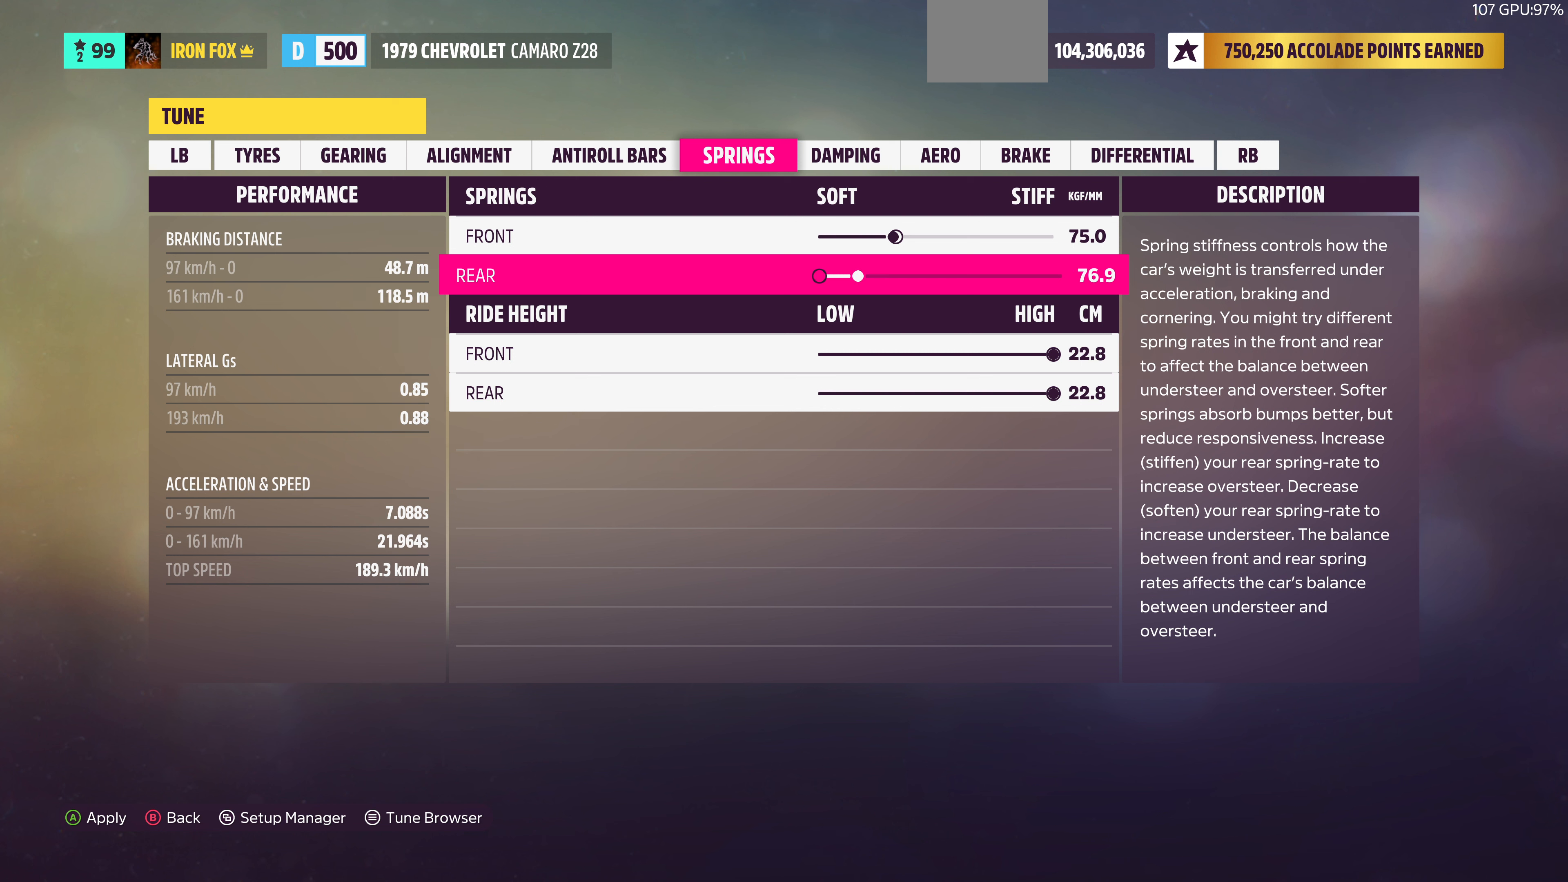
{"buttons": ["DPAD_RIGHT"], "left_stick": "center", "right_stick": "center", "events": []}
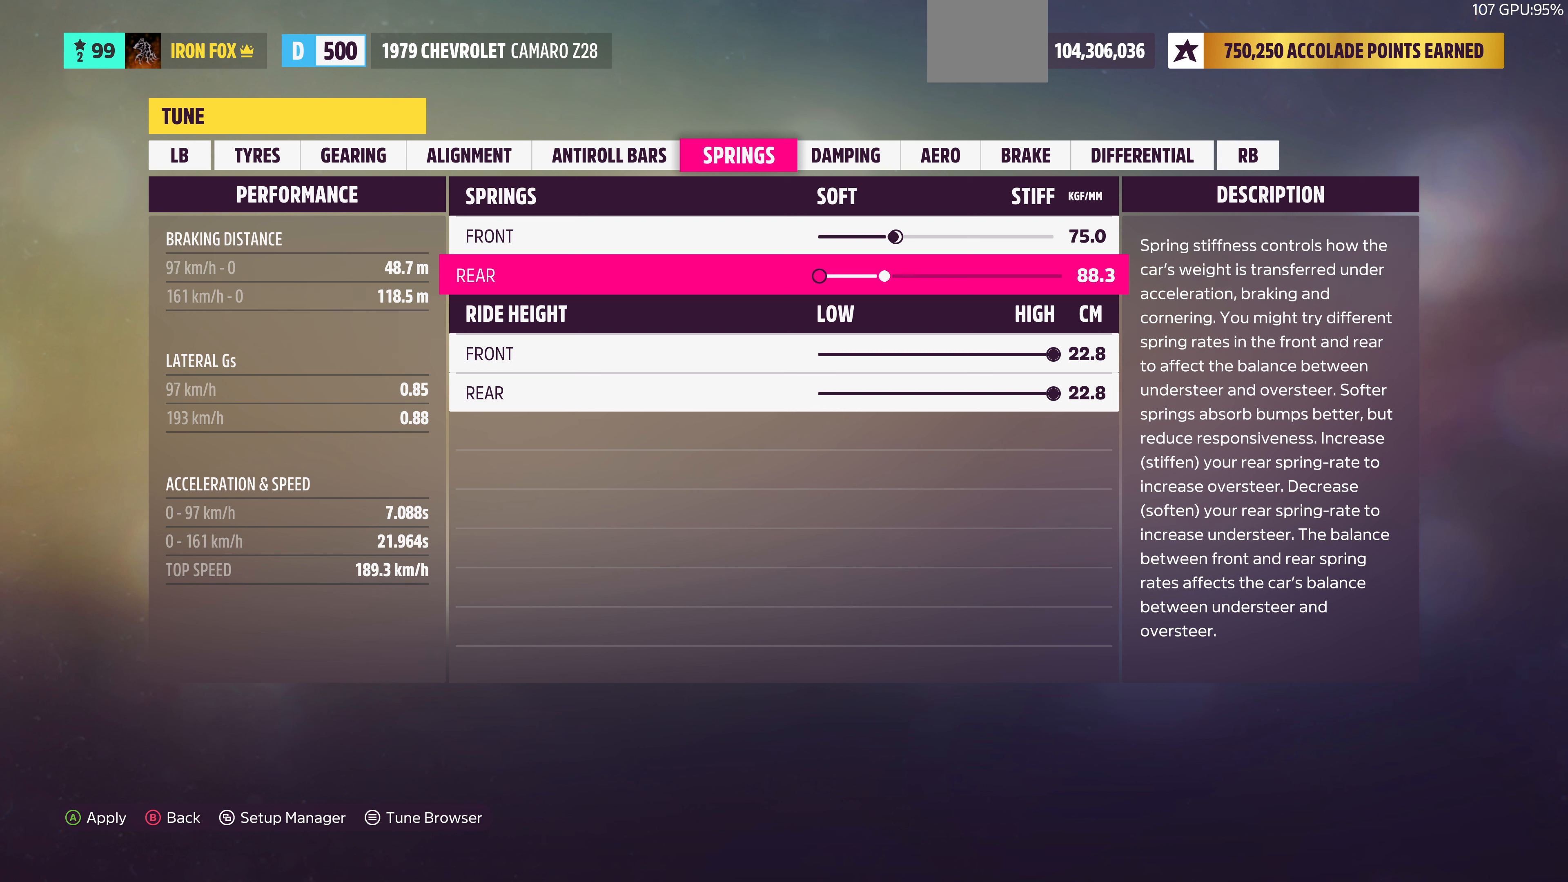
{"buttons": ["DPAD_RIGHT"], "left_stick": "center", "right_stick": "center", "events": [[300, "DPAD_RIGHT", "up"], [466, "DPAD_RIGHT", "down"]]}
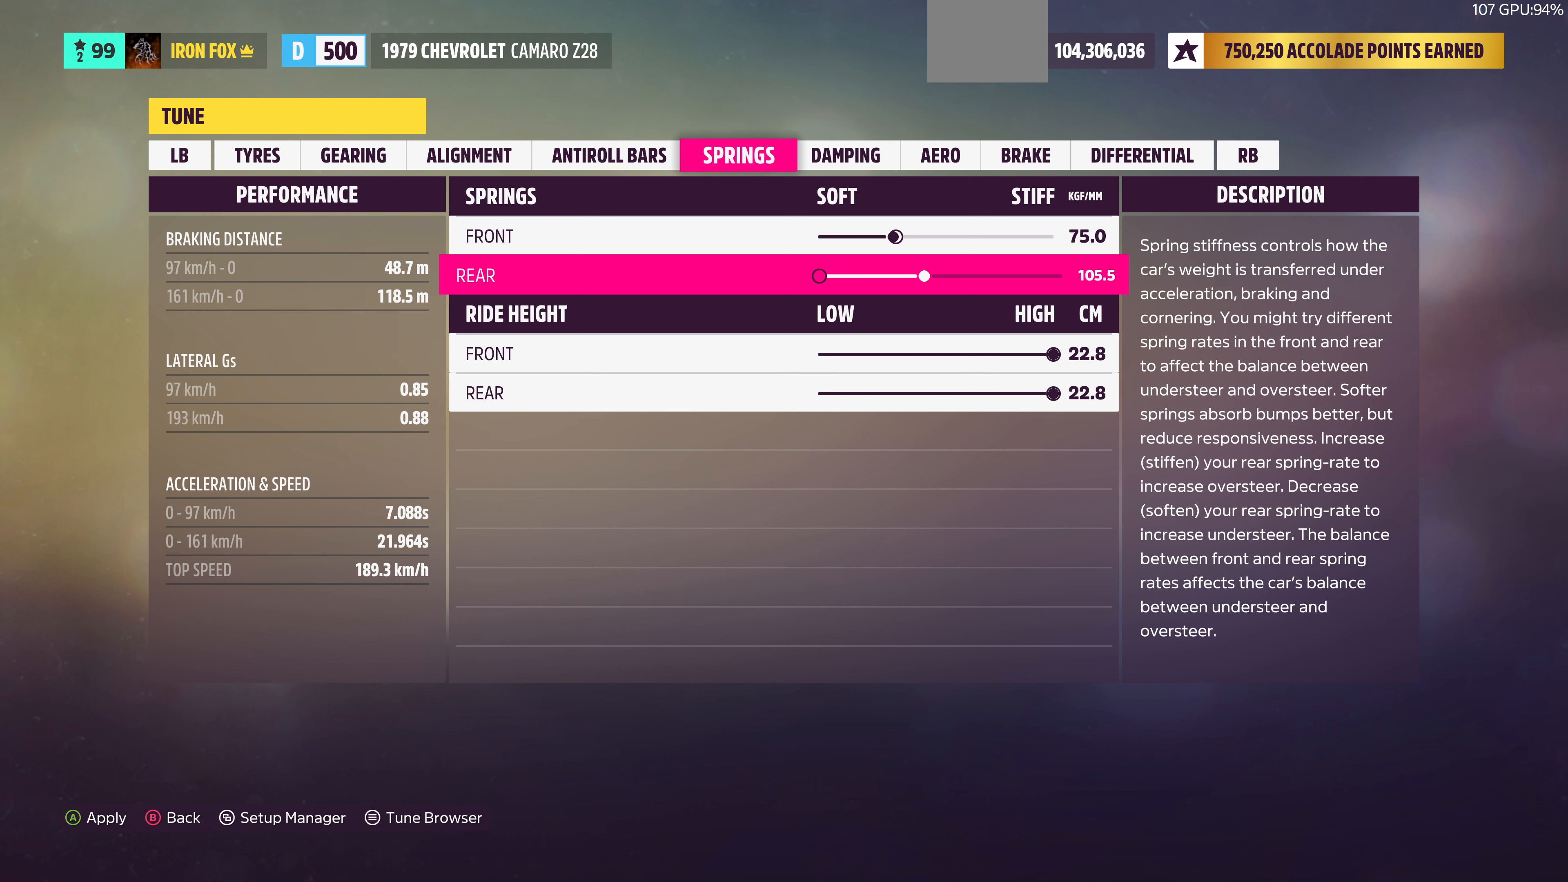
{"buttons": [], "left_stick": "center", "right_stick": "center", "events": [[433, "DPAD_RIGHT", "up"]]}
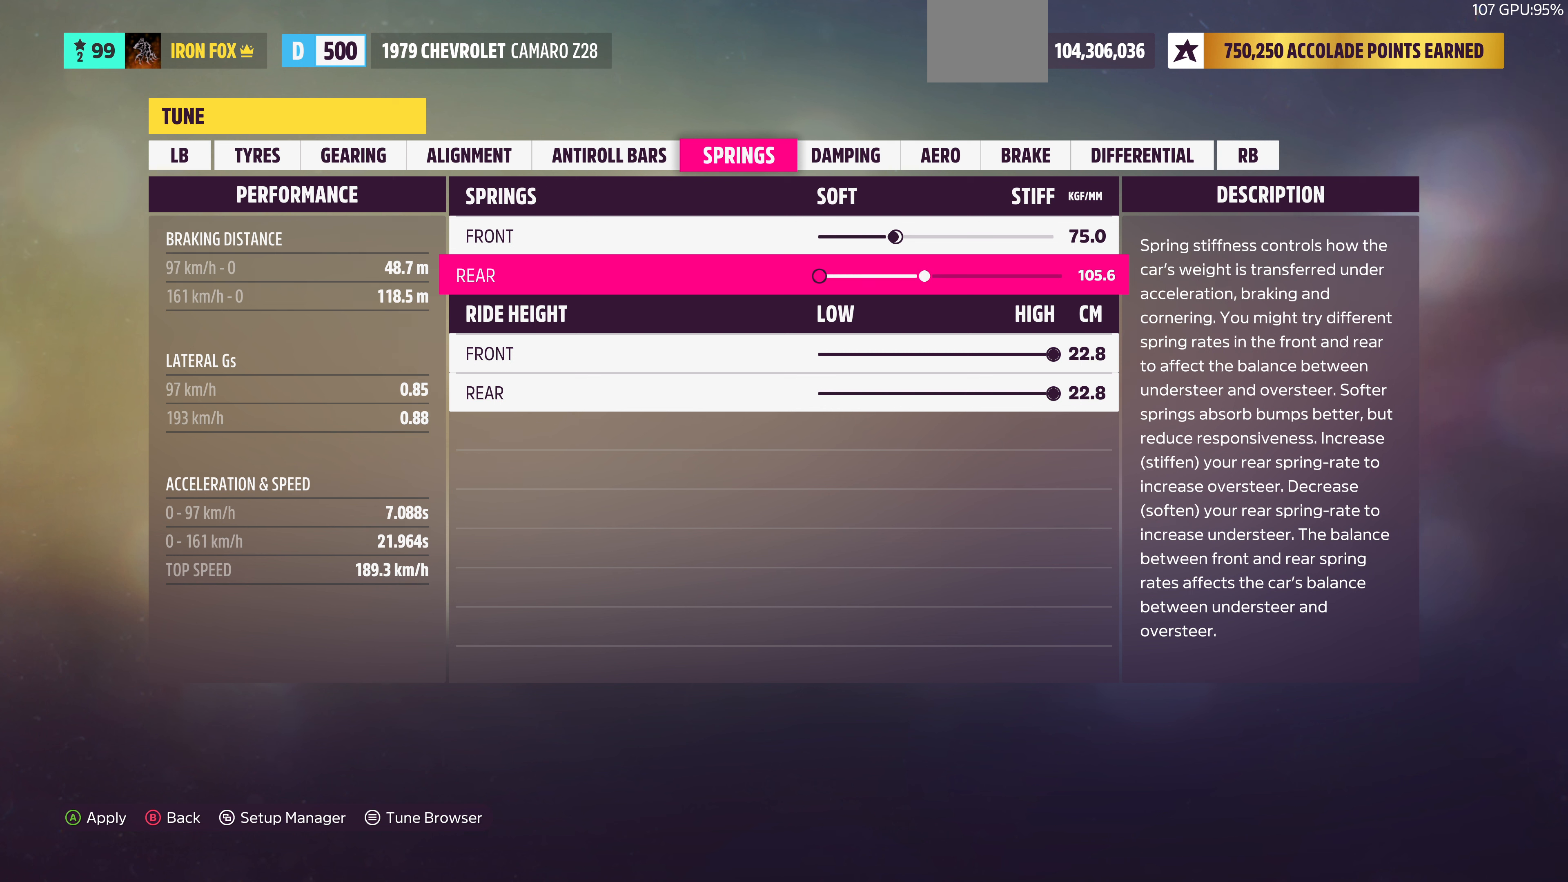
{"buttons": ["DPAD_LEFT"], "left_stick": "center", "right_stick": "center", "events": [[33, "DPAD_LEFT", "down"]]}
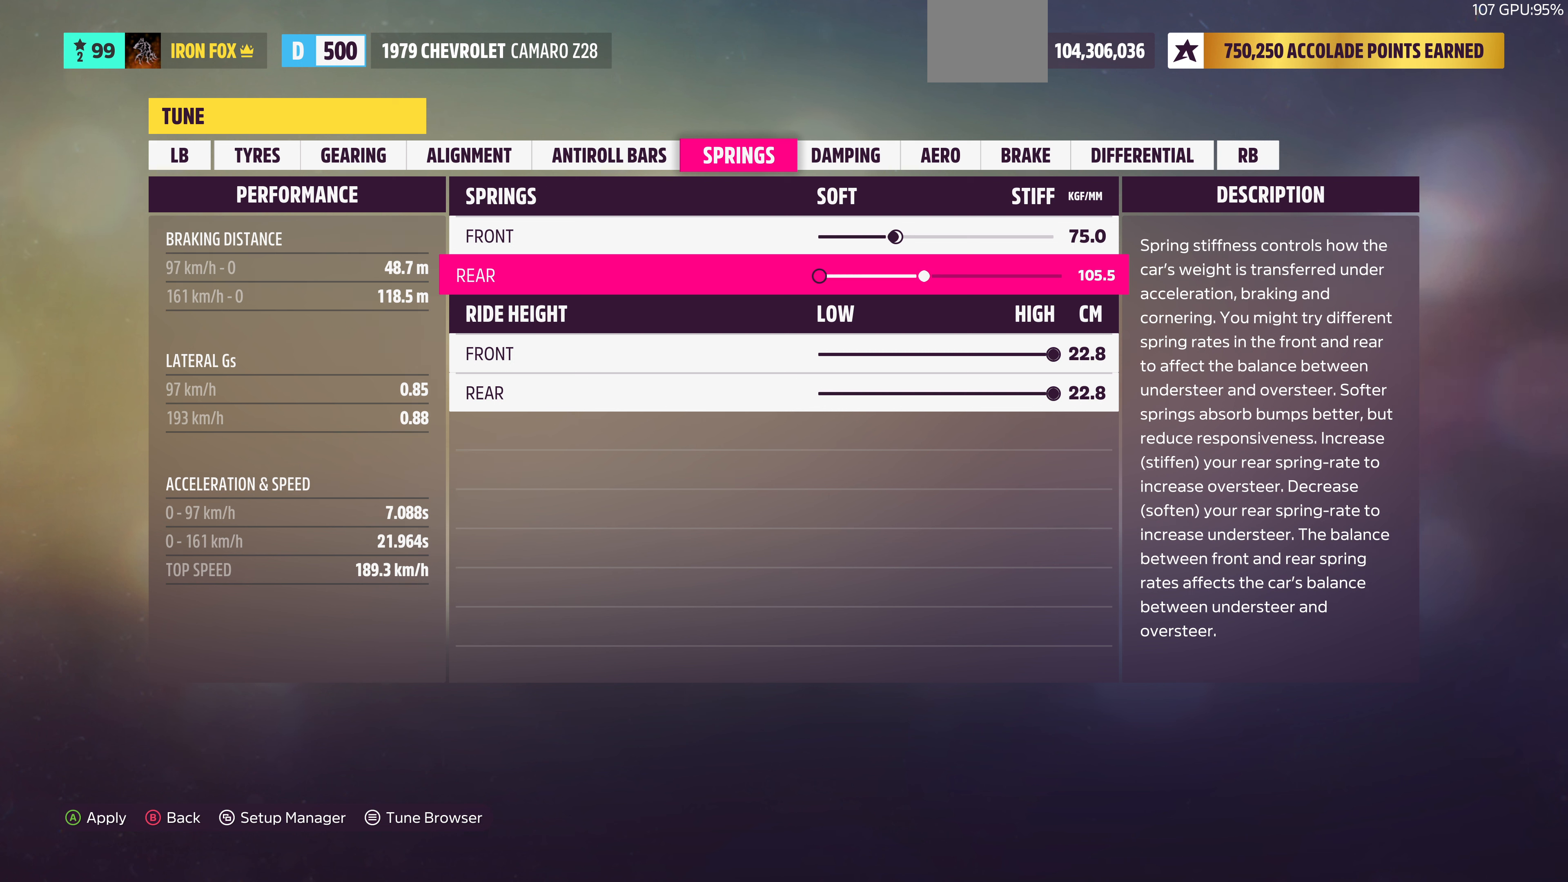
{"buttons": ["DPAD_LEFT"], "left_stick": "center", "right_stick": "center", "events": []}
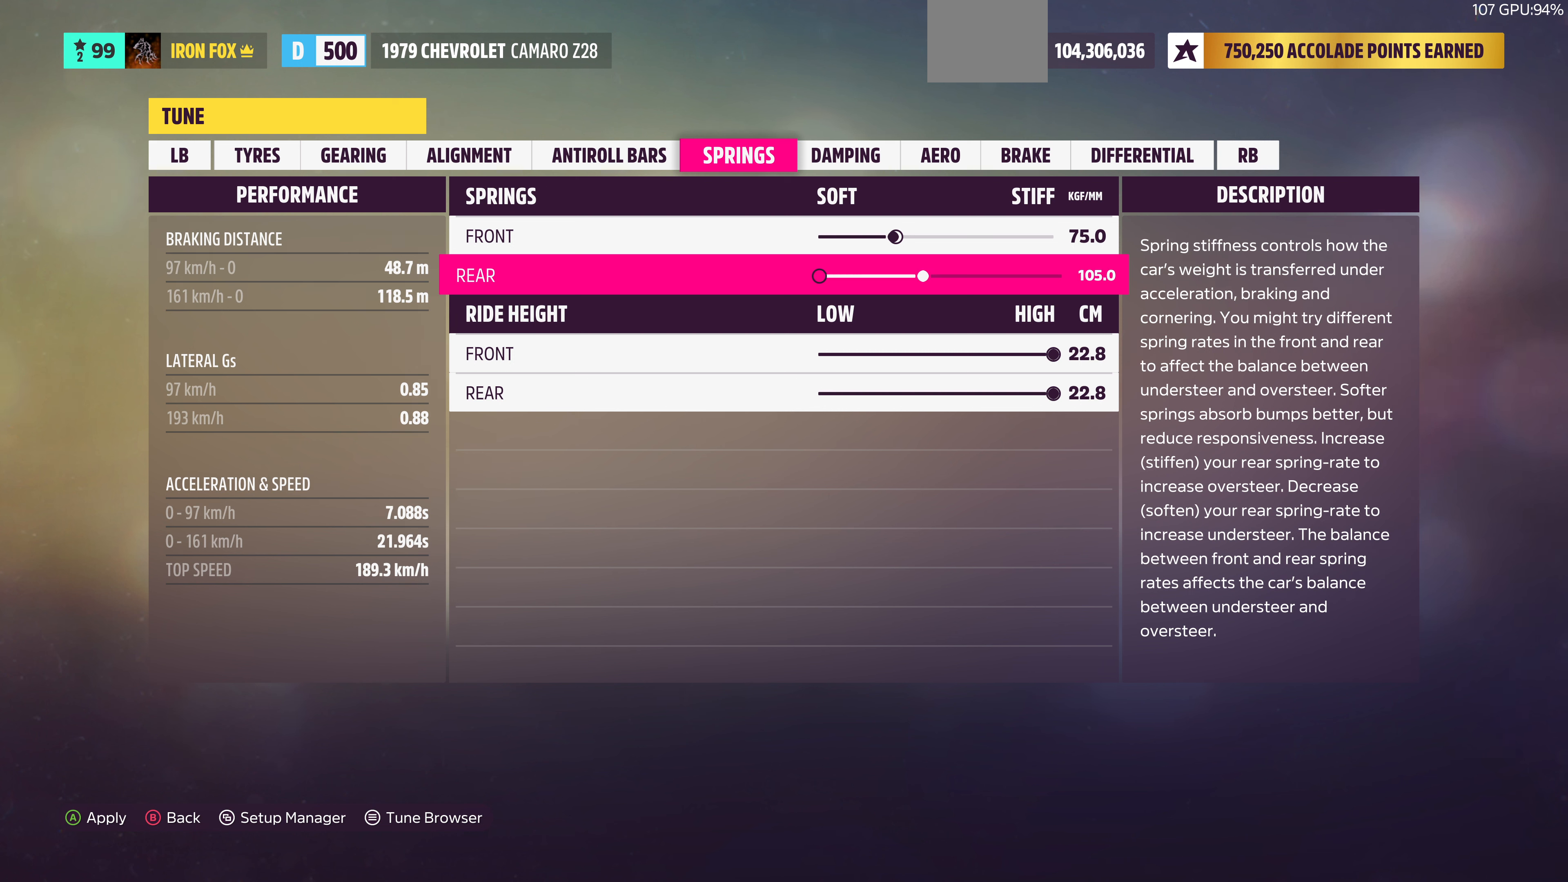
{"buttons": ["DPAD_LEFT"], "left_stick": "center", "right_stick": "center", "events": []}
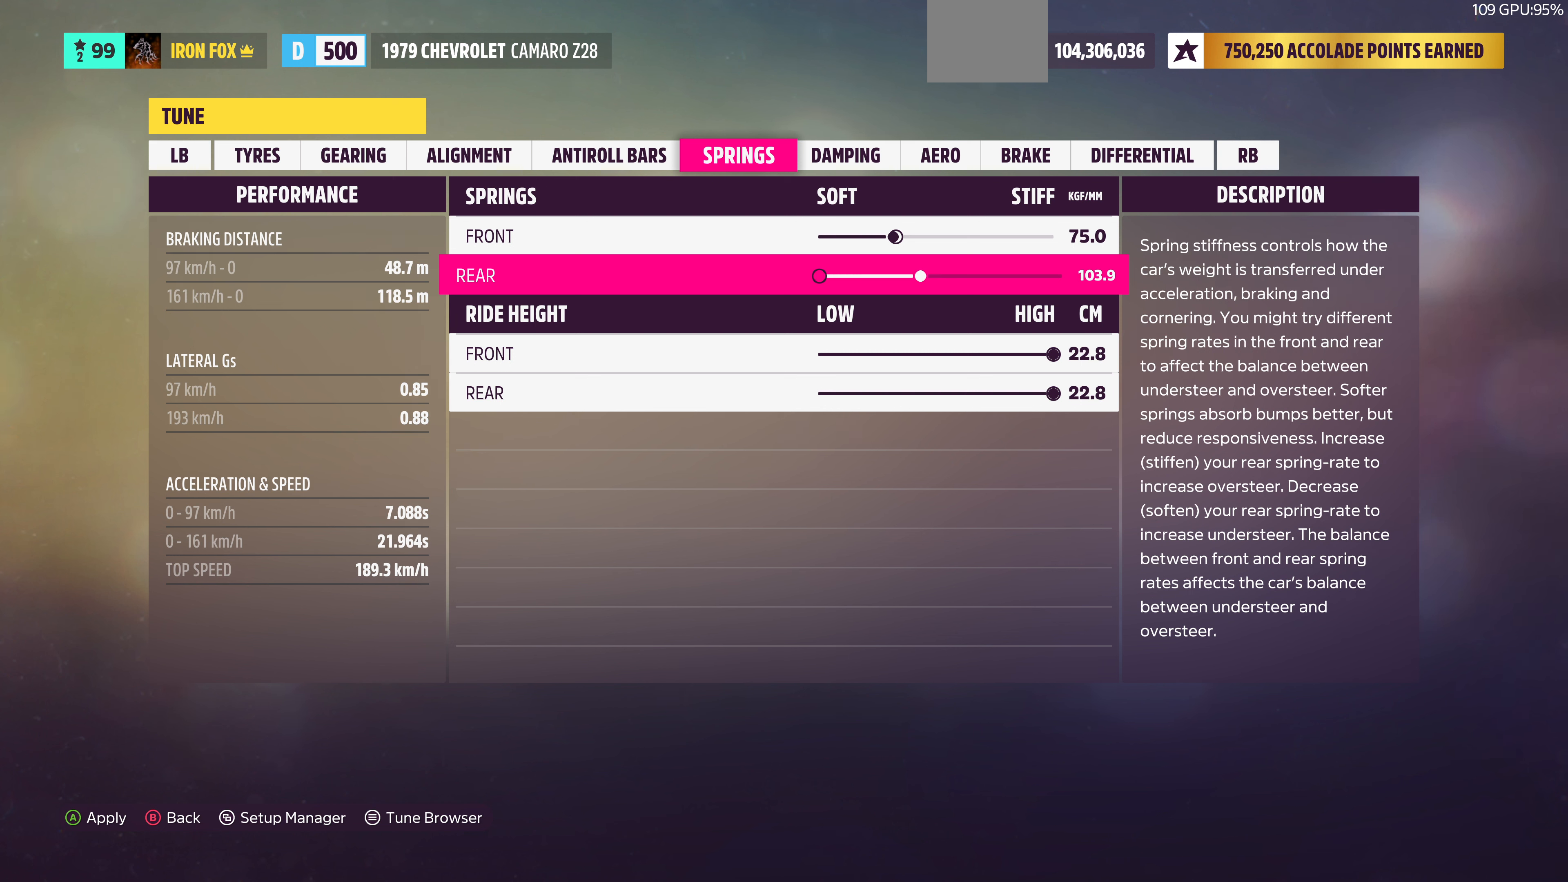
{"buttons": ["DPAD_LEFT"], "left_stick": "center", "right_stick": "center", "events": []}
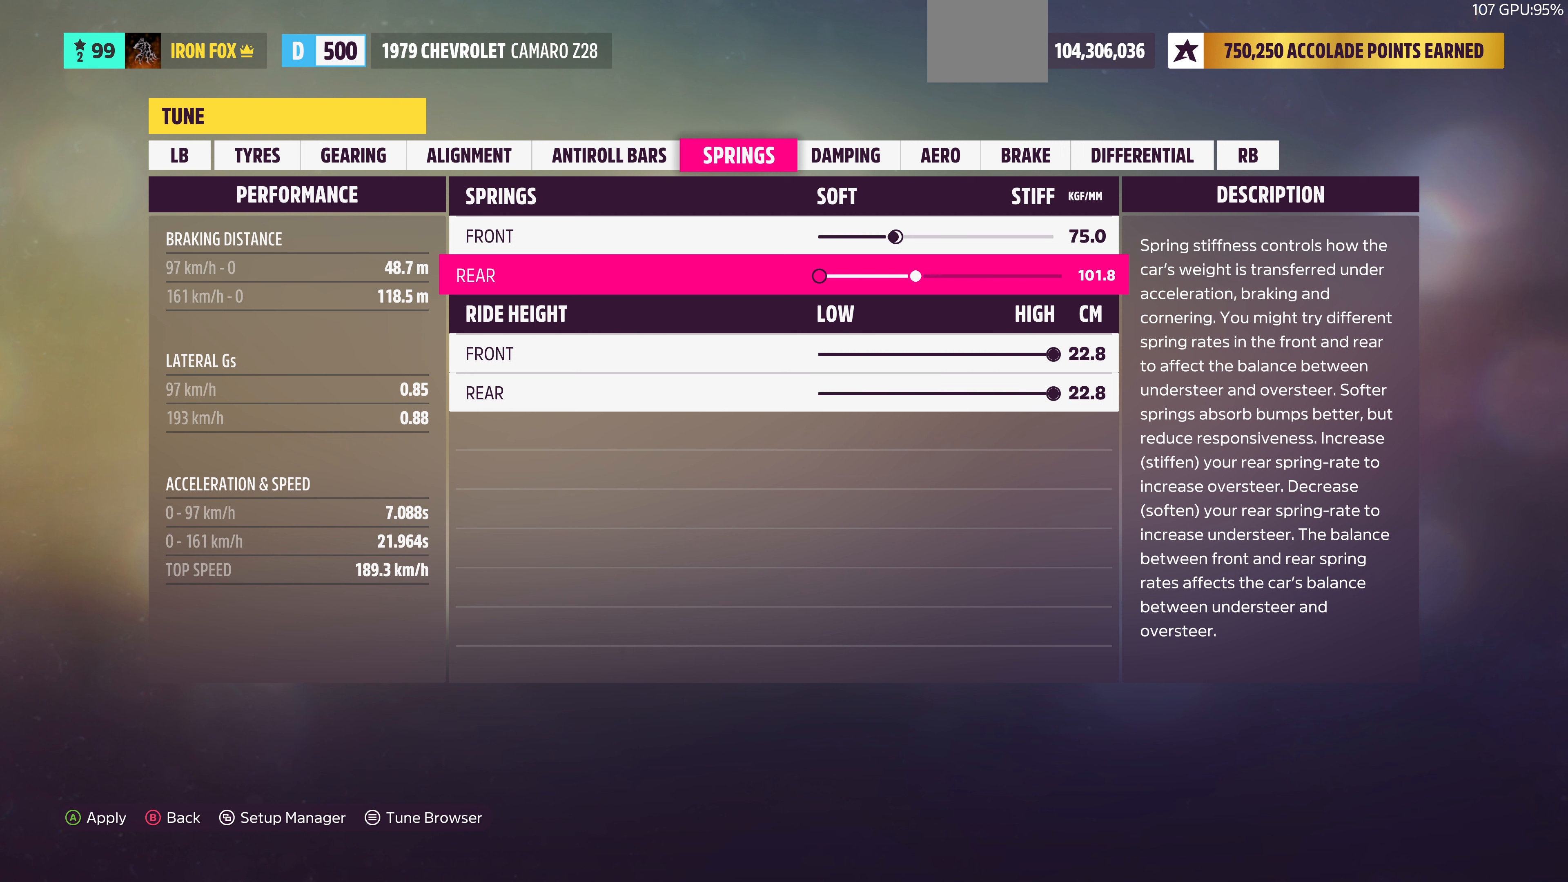
{"buttons": ["DPAD_RIGHT"], "left_stick": "center", "right_stick": "center", "events": [[267, "DPAD_LEFT", "up"], [467, "DPAD_RIGHT", "down"]]}
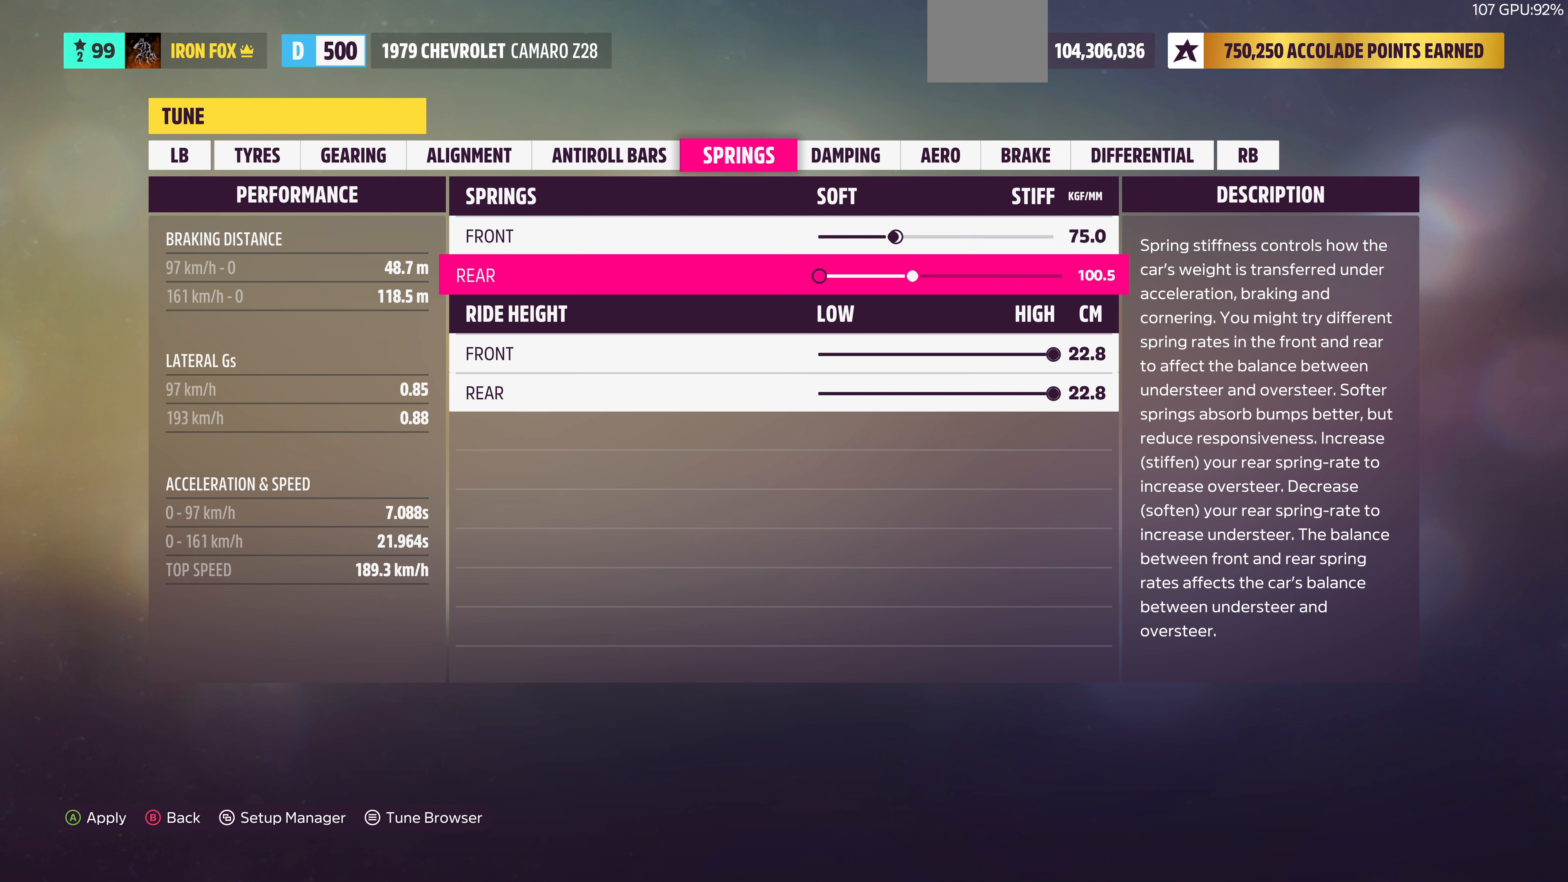
{"buttons": ["DPAD_LEFT"], "left_stick": "center", "right_stick": "center", "events": [[67, "DPAD_RIGHT", "up"], [334, "DPAD_LEFT", "down"]]}
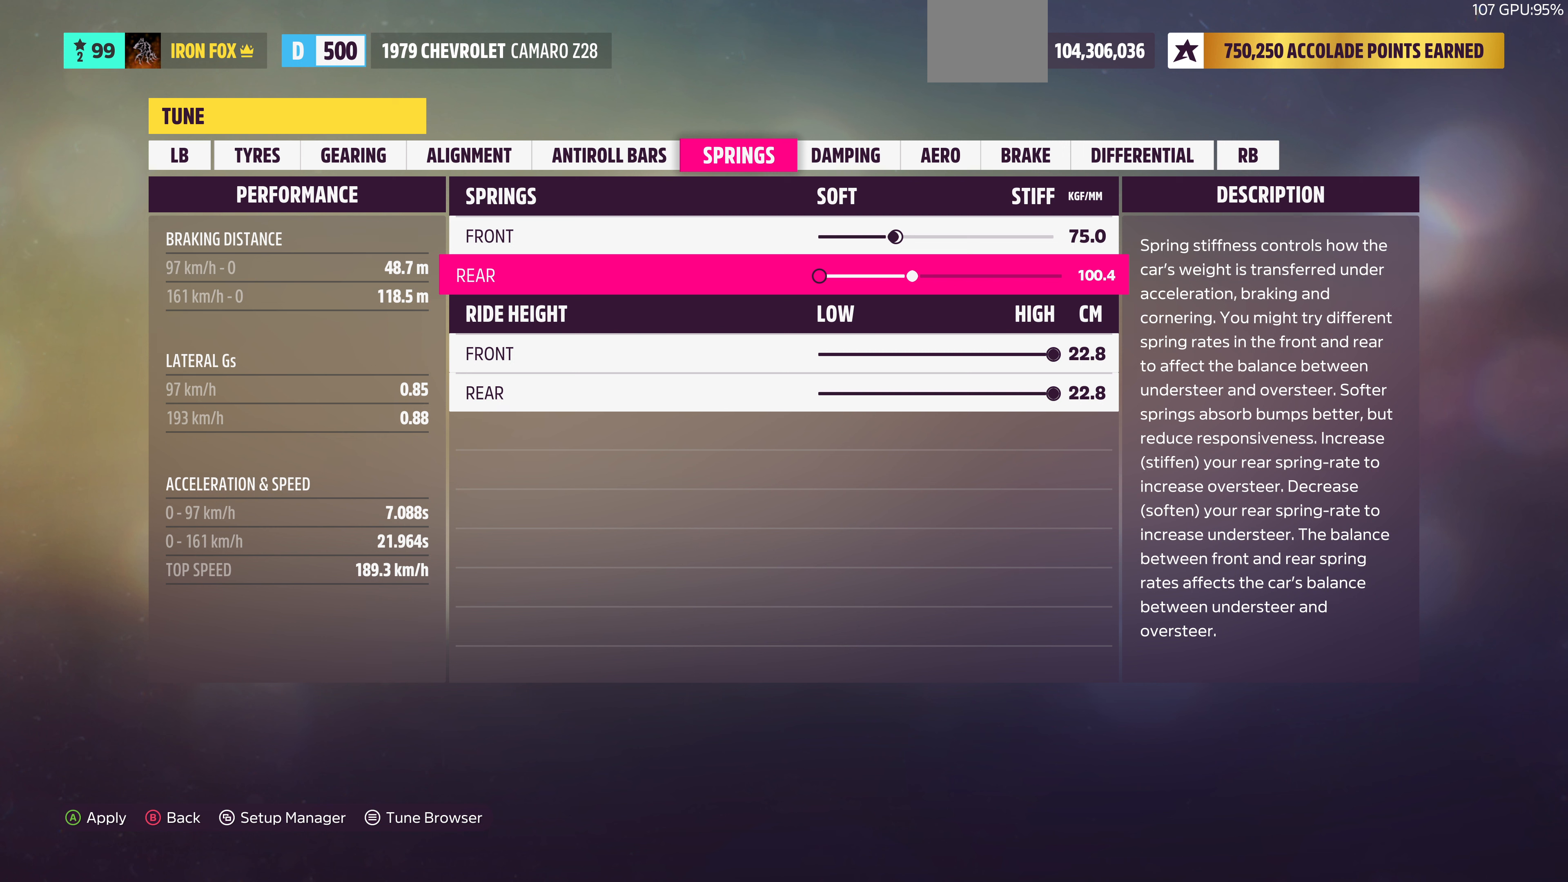
{"buttons": ["DPAD_LEFT"], "left_stick": "center", "right_stick": "center", "events": []}
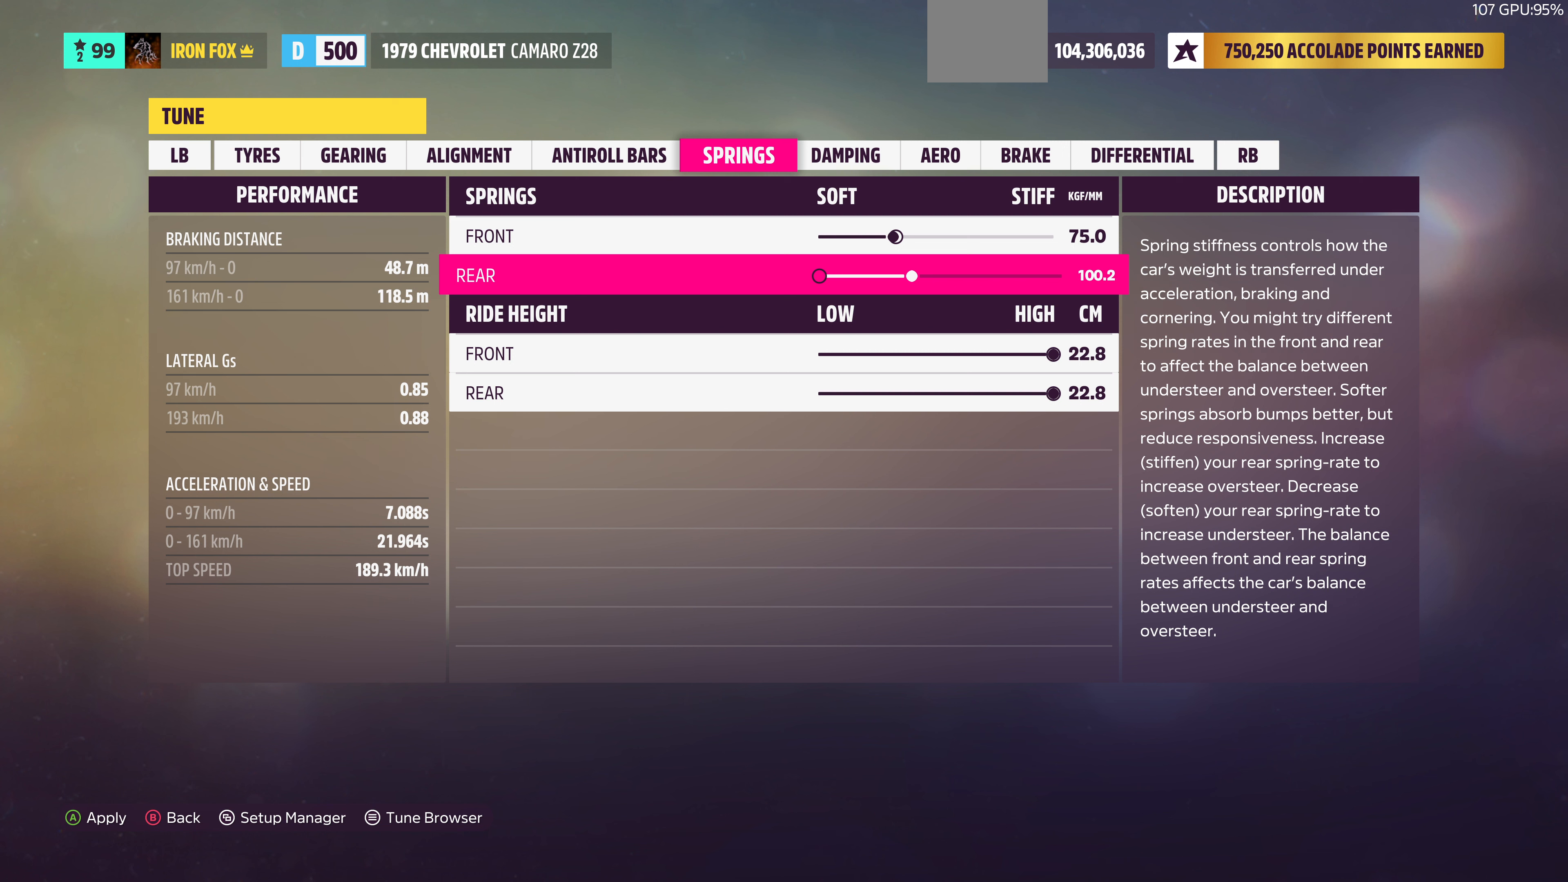
{"buttons": [], "left_stick": "center", "right_stick": "center", "events": [[167, "DPAD_LEFT", "up"]]}
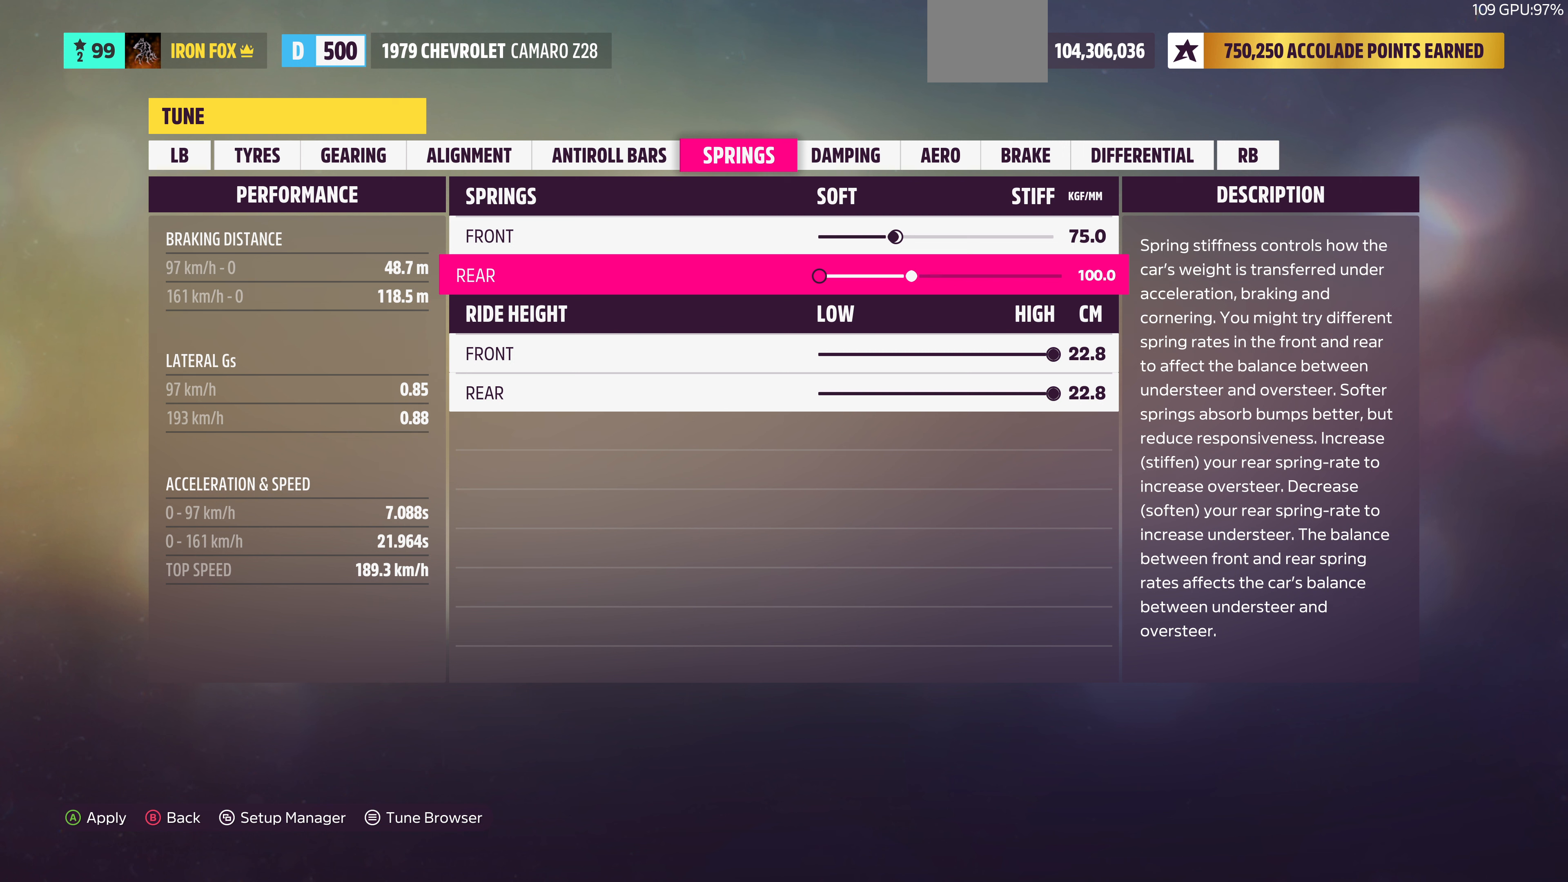
{"buttons": [], "left_stick": "center", "right_stick": "center", "events": []}
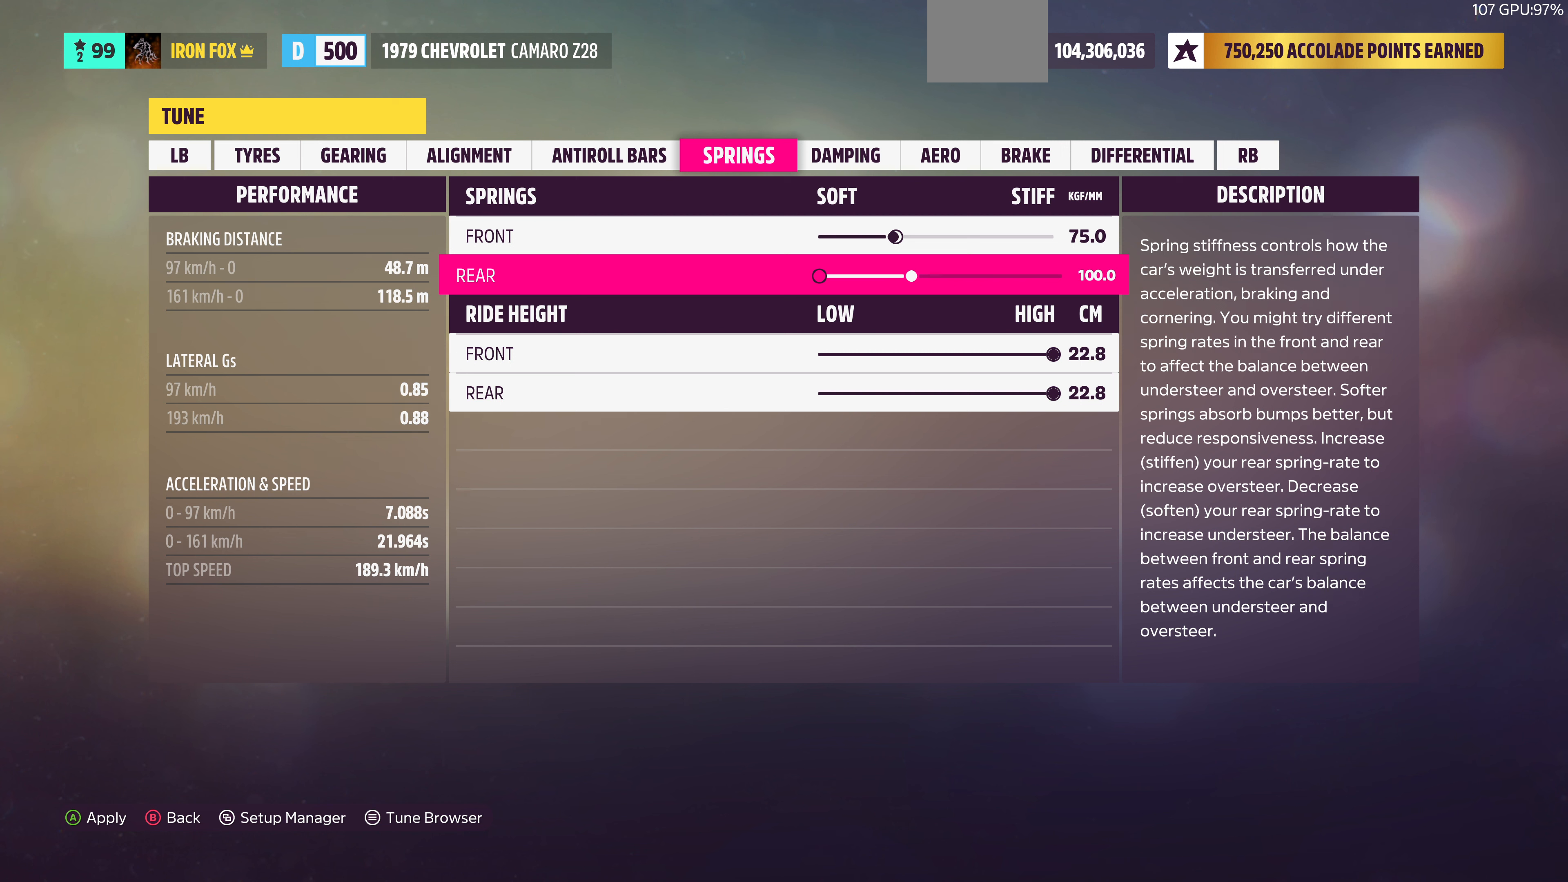
{"buttons": [], "left_stick": "center", "right_stick": "center", "events": []}
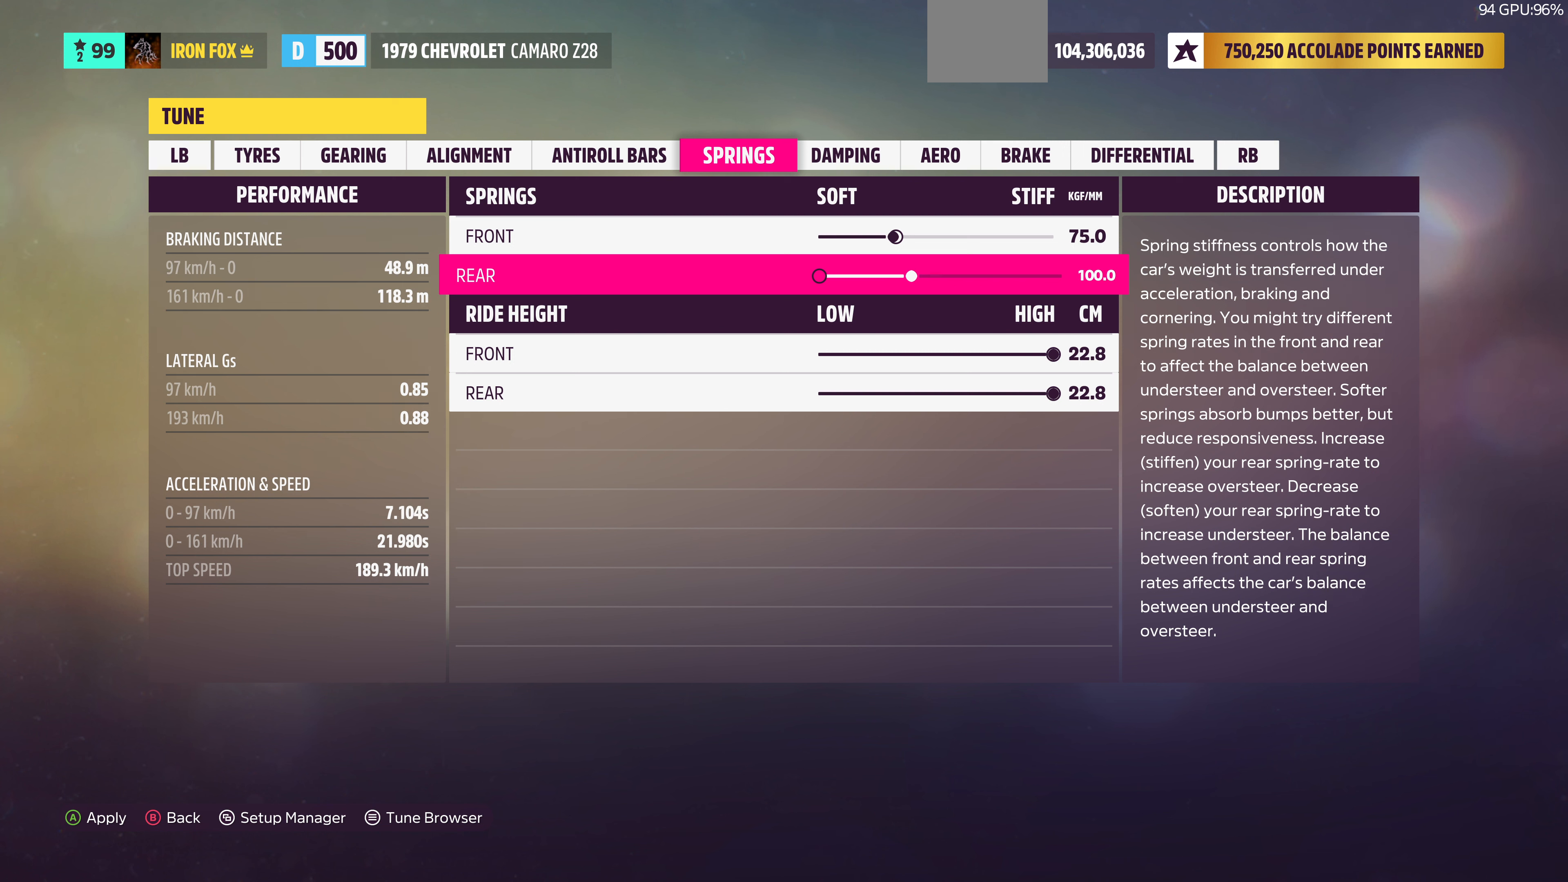
{"buttons": [], "left_stick": "center", "right_stick": "center", "events": []}
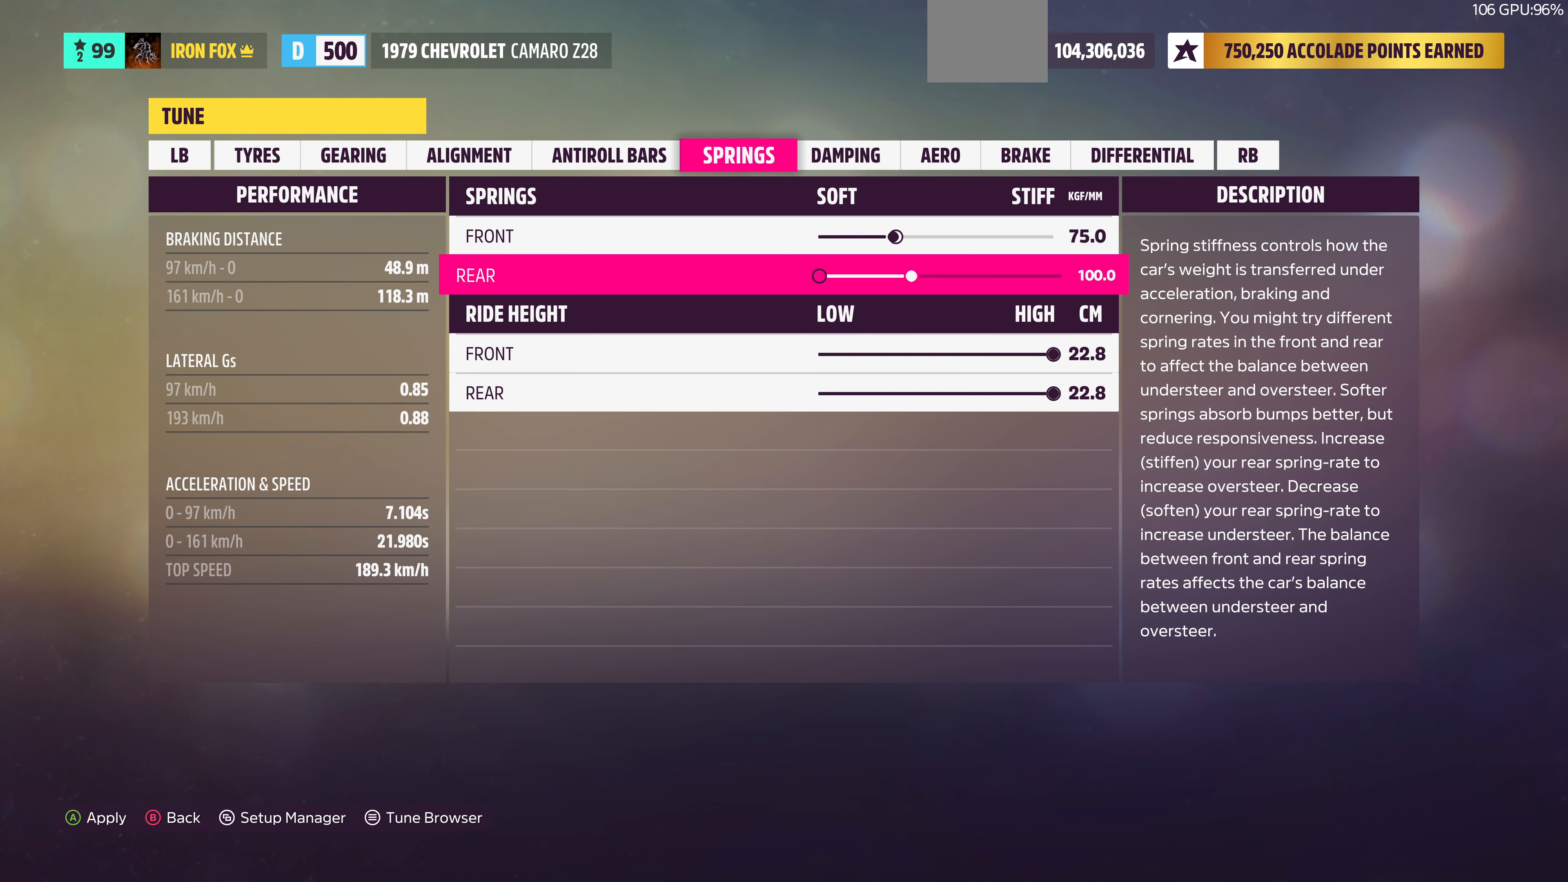
{"buttons": [], "left_stick": "center", "right_stick": "center", "events": [[300, "DPAD_UP", "down"], [500, "DPAD_UP", "up"]]}
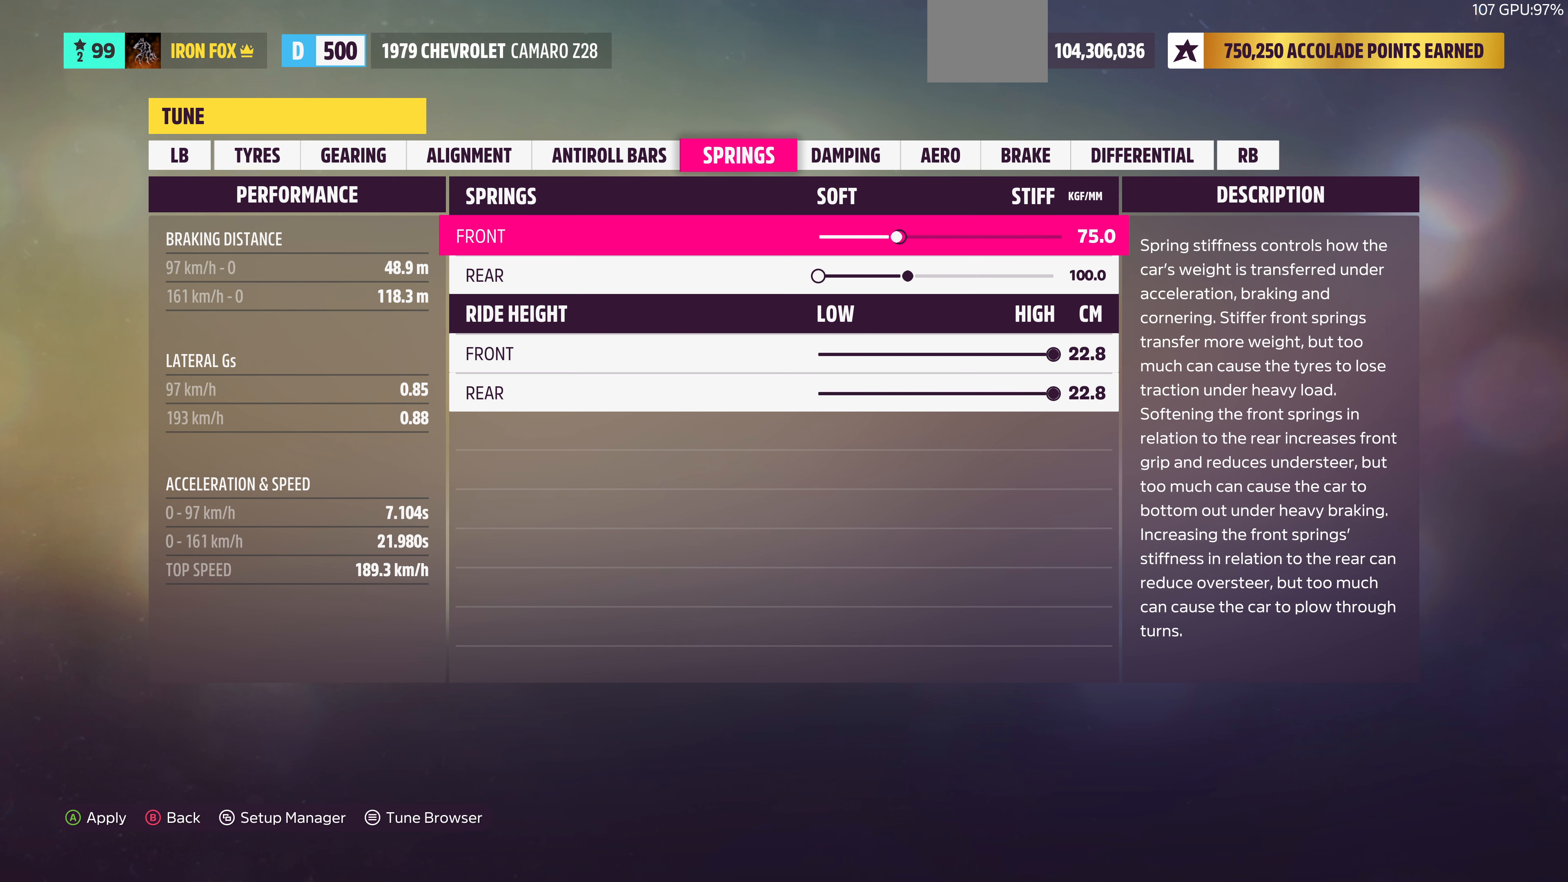
{"buttons": [], "left_stick": "center", "right_stick": "center", "events": []}
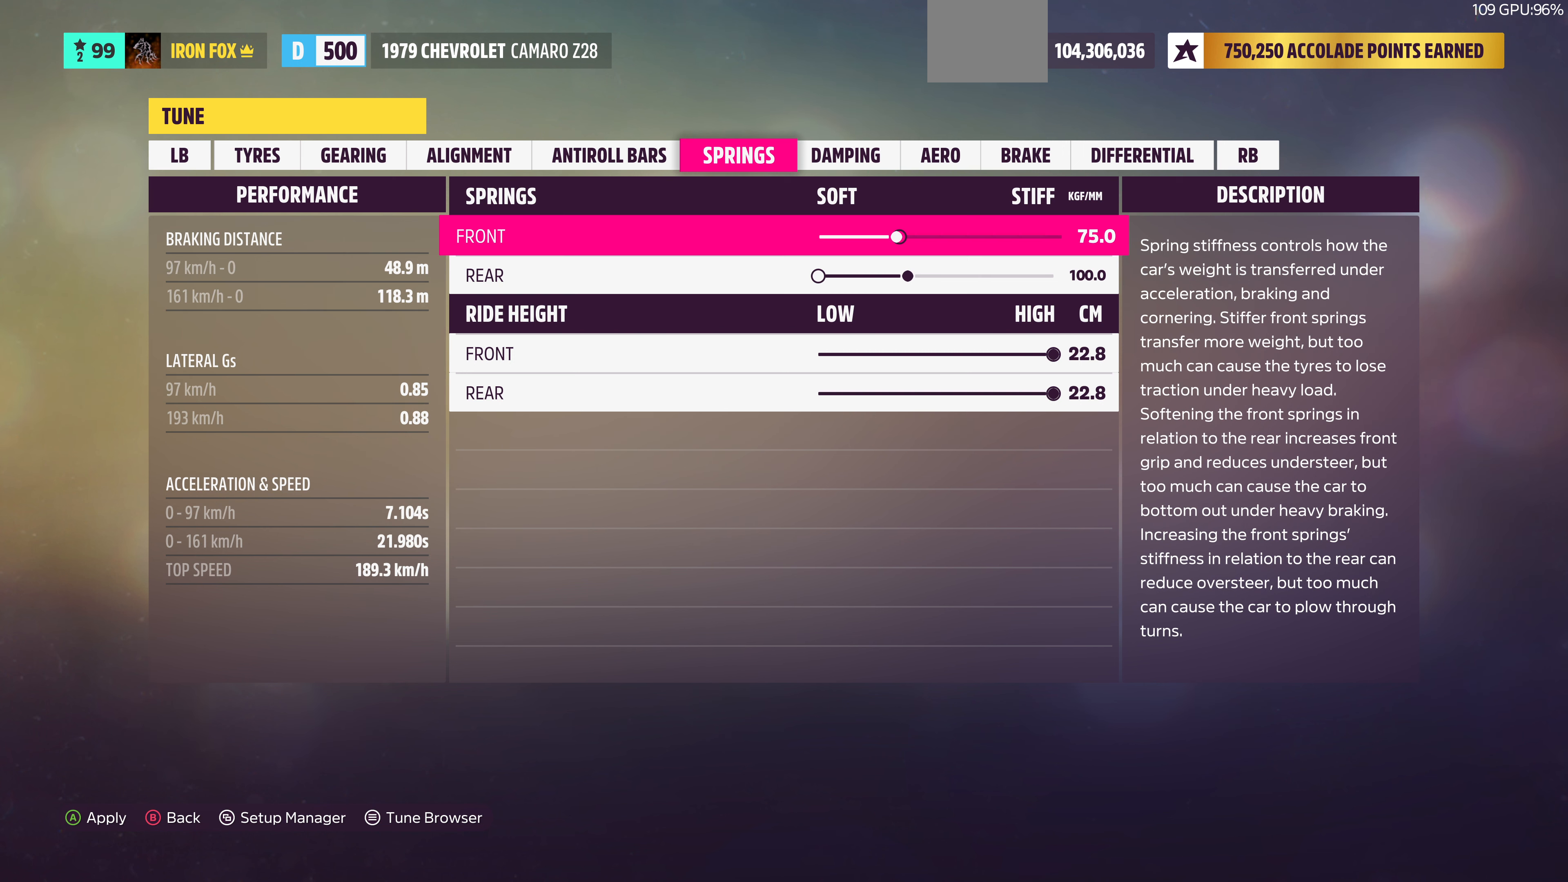
{"buttons": [], "left_stick": "center", "right_stick": "center", "events": []}
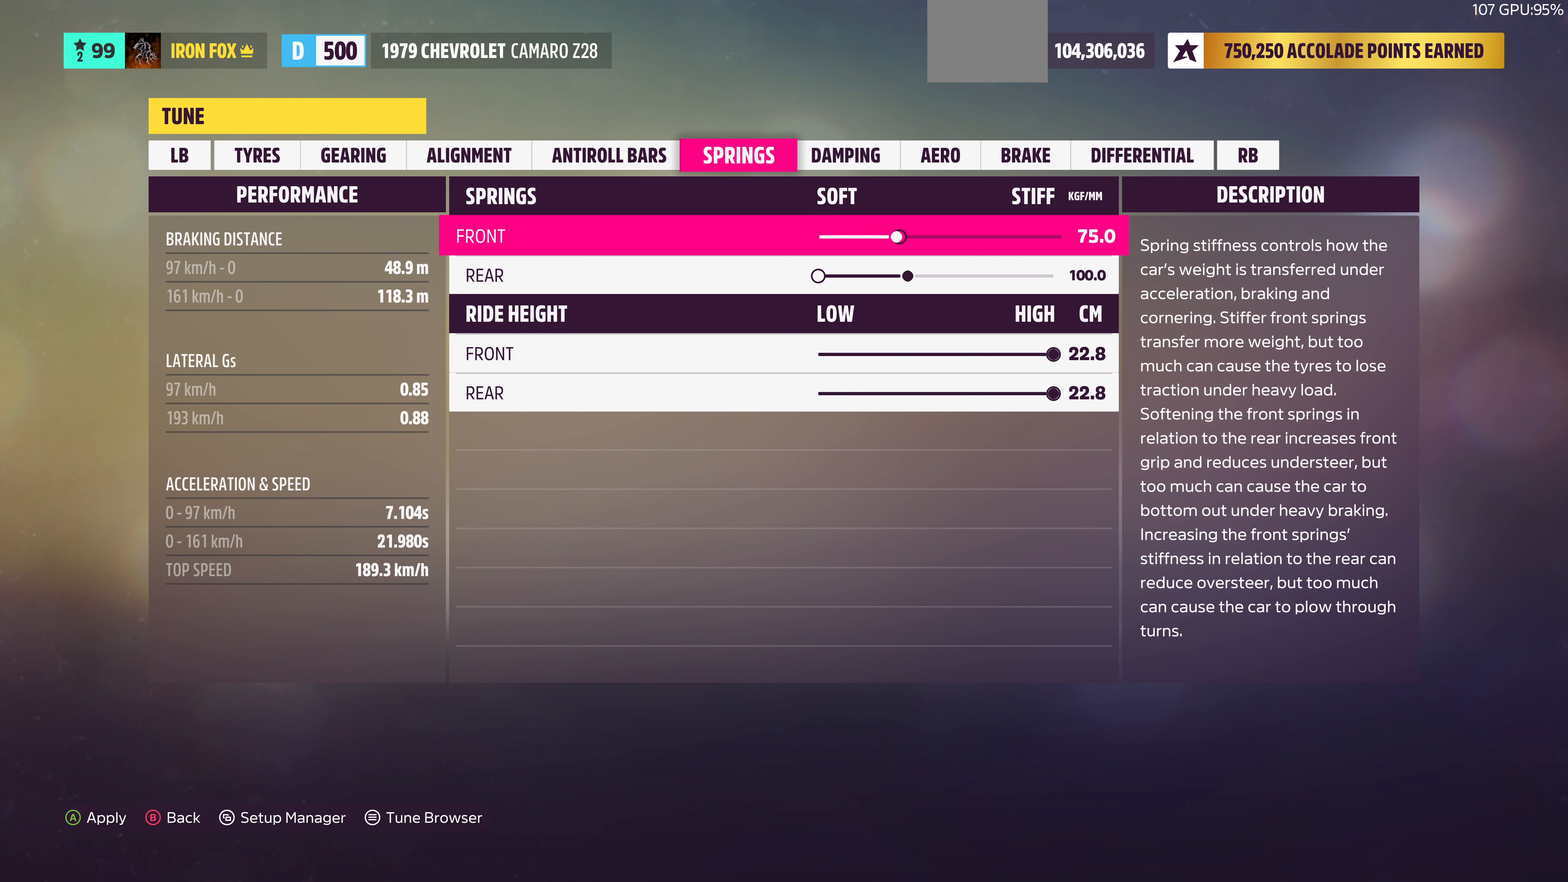
{"buttons": [], "left_stick": "center", "right_stick": "center", "events": [[300, "R1", "down"], [367, "R1", "up"]]}
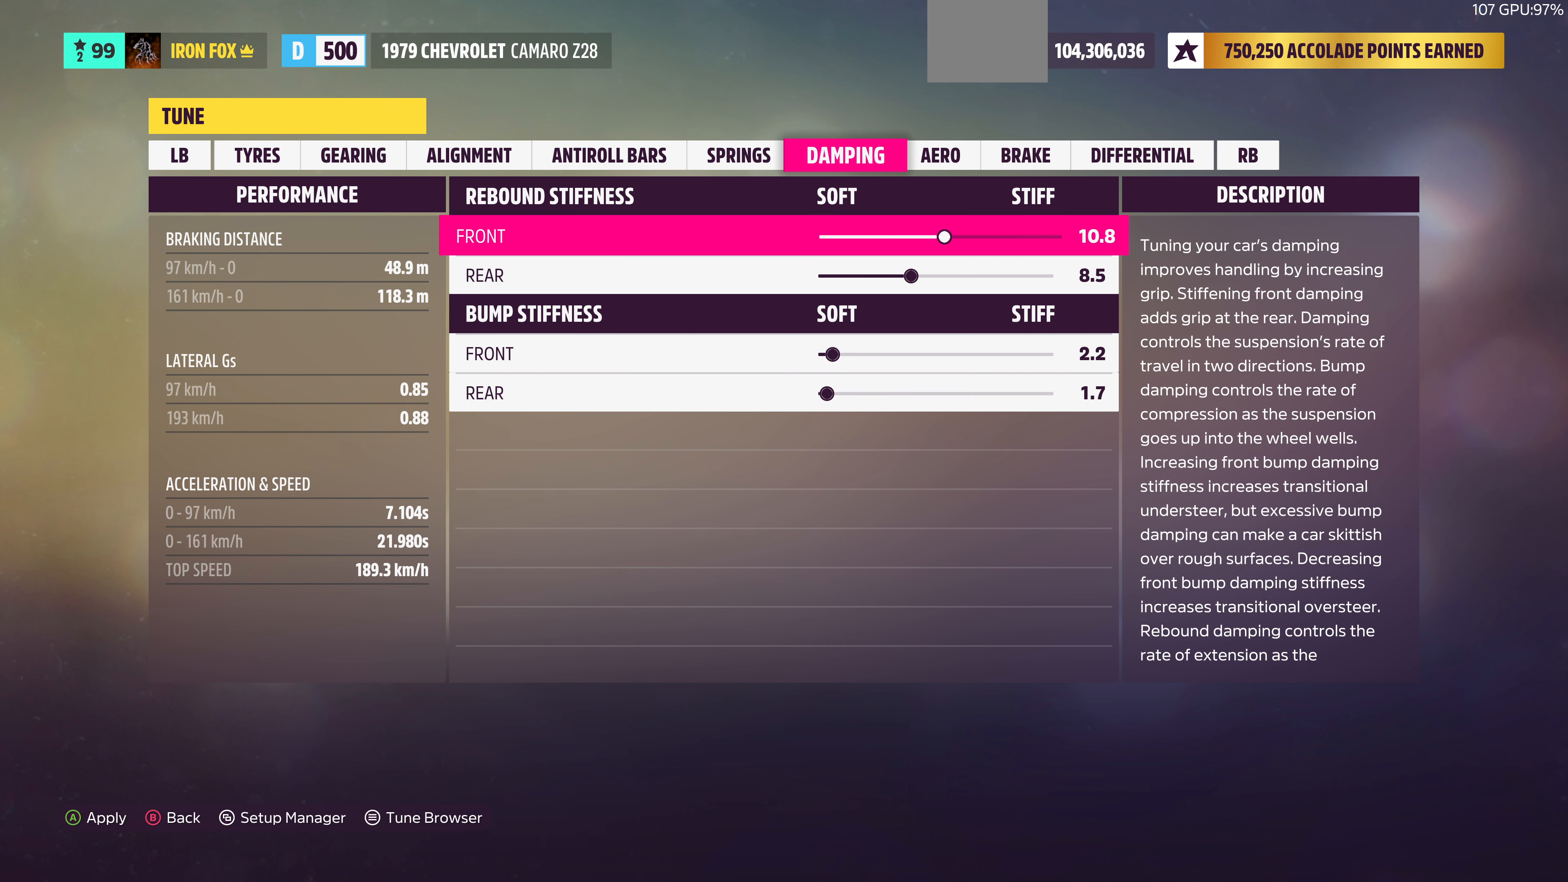
{"buttons": [], "left_stick": "center", "right_stick": "center", "events": []}
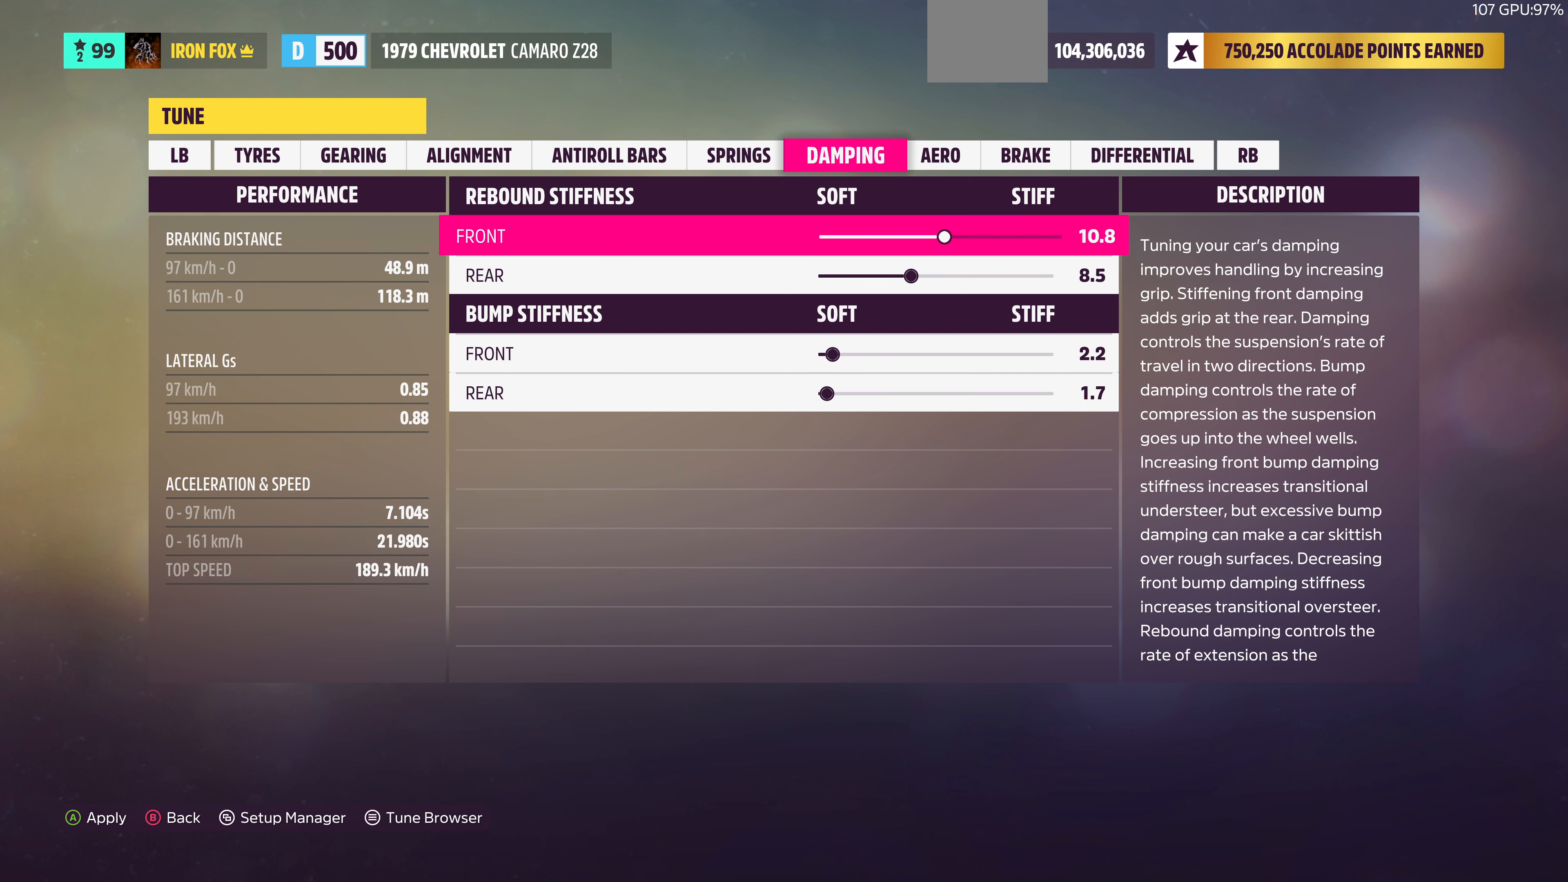
{"buttons": ["DPAD_LEFT"], "left_stick": "center", "right_stick": "center", "events": [[33, "DPAD_LEFT", "down"]]}
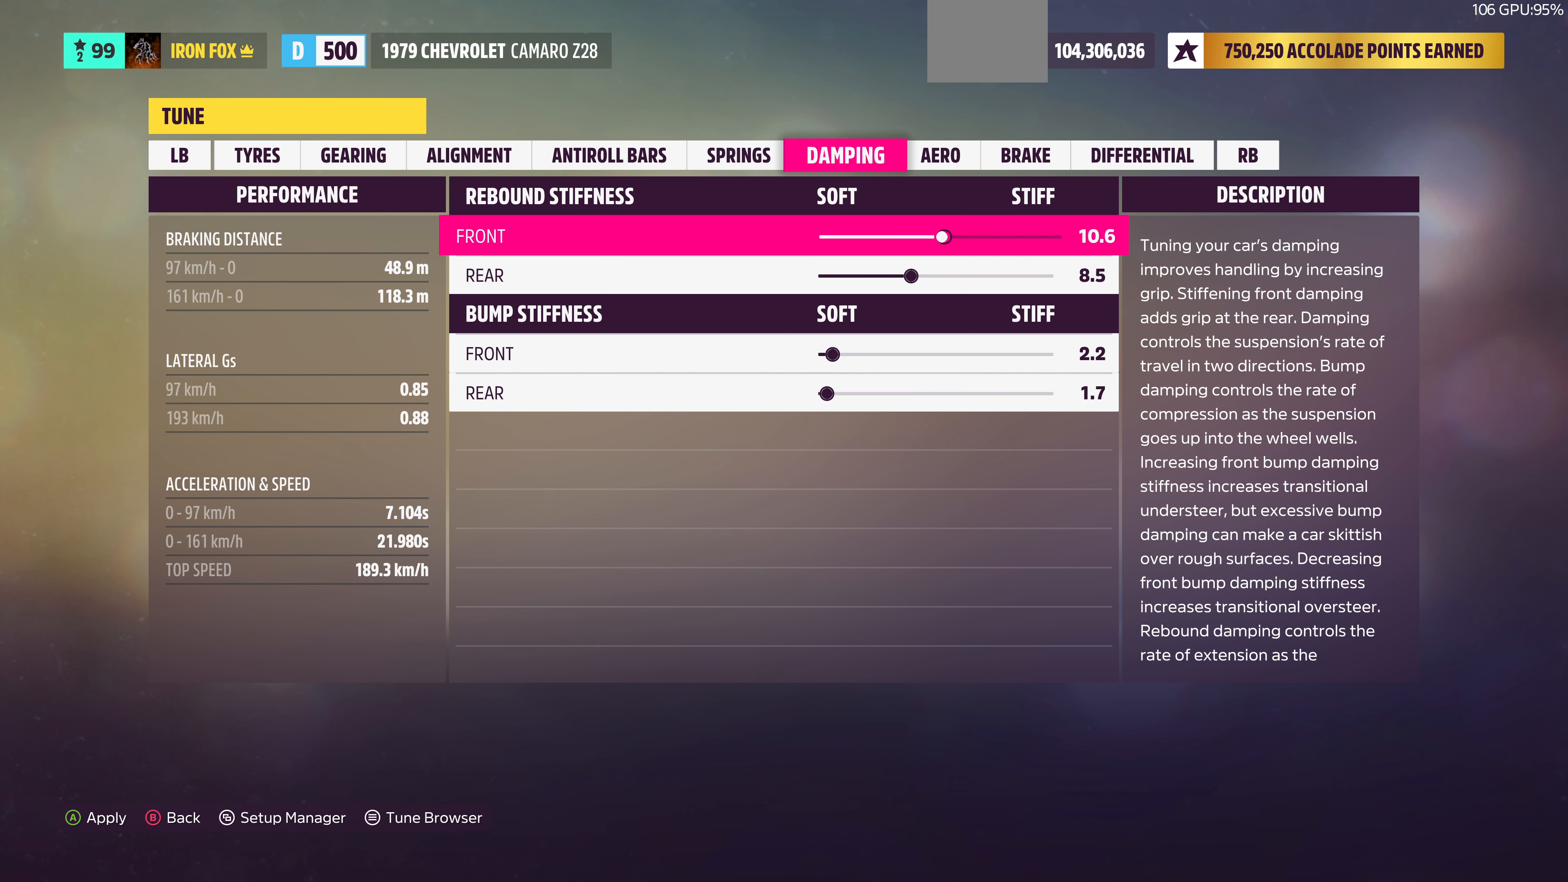
{"buttons": ["DPAD_LEFT"], "left_stick": "center", "right_stick": "center", "events": []}
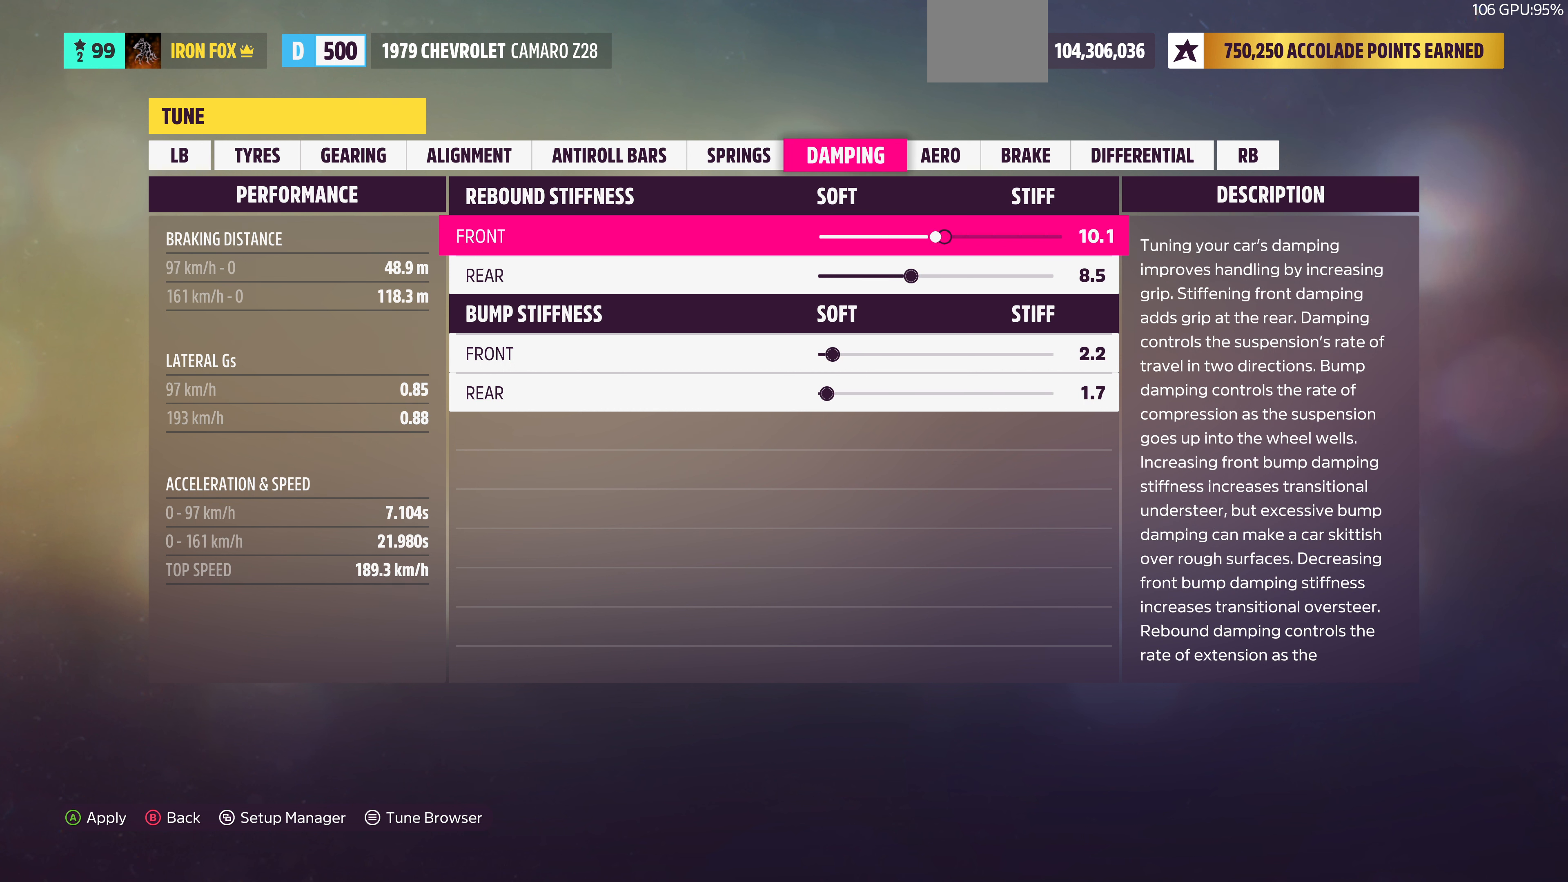
{"buttons": ["DPAD_LEFT"], "left_stick": "center", "right_stick": "center", "events": []}
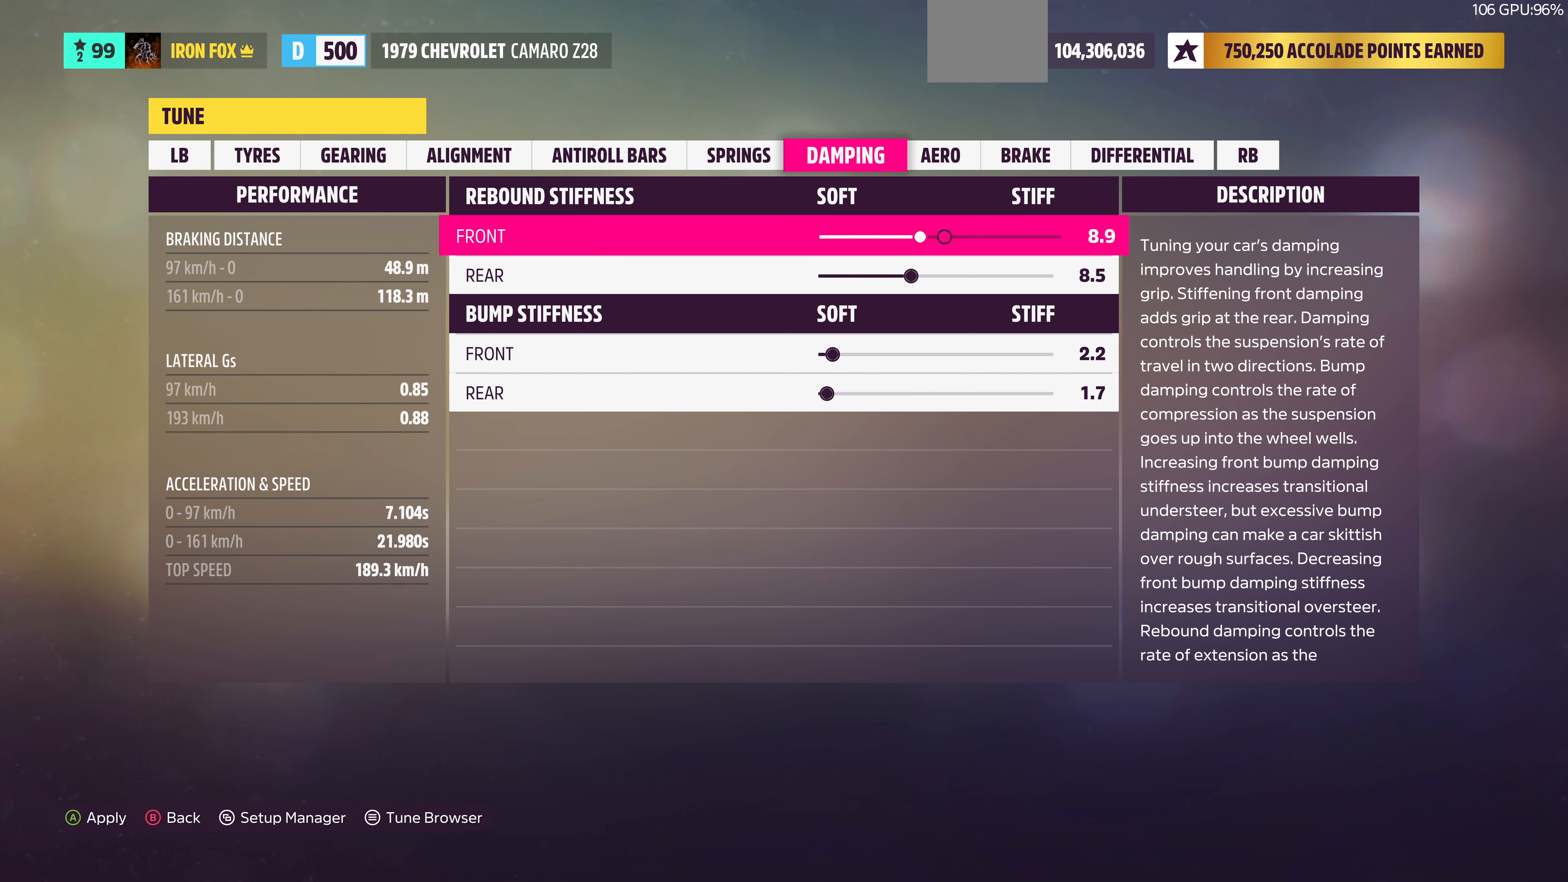
{"buttons": ["DPAD_LEFT"], "left_stick": "center", "right_stick": "center", "events": []}
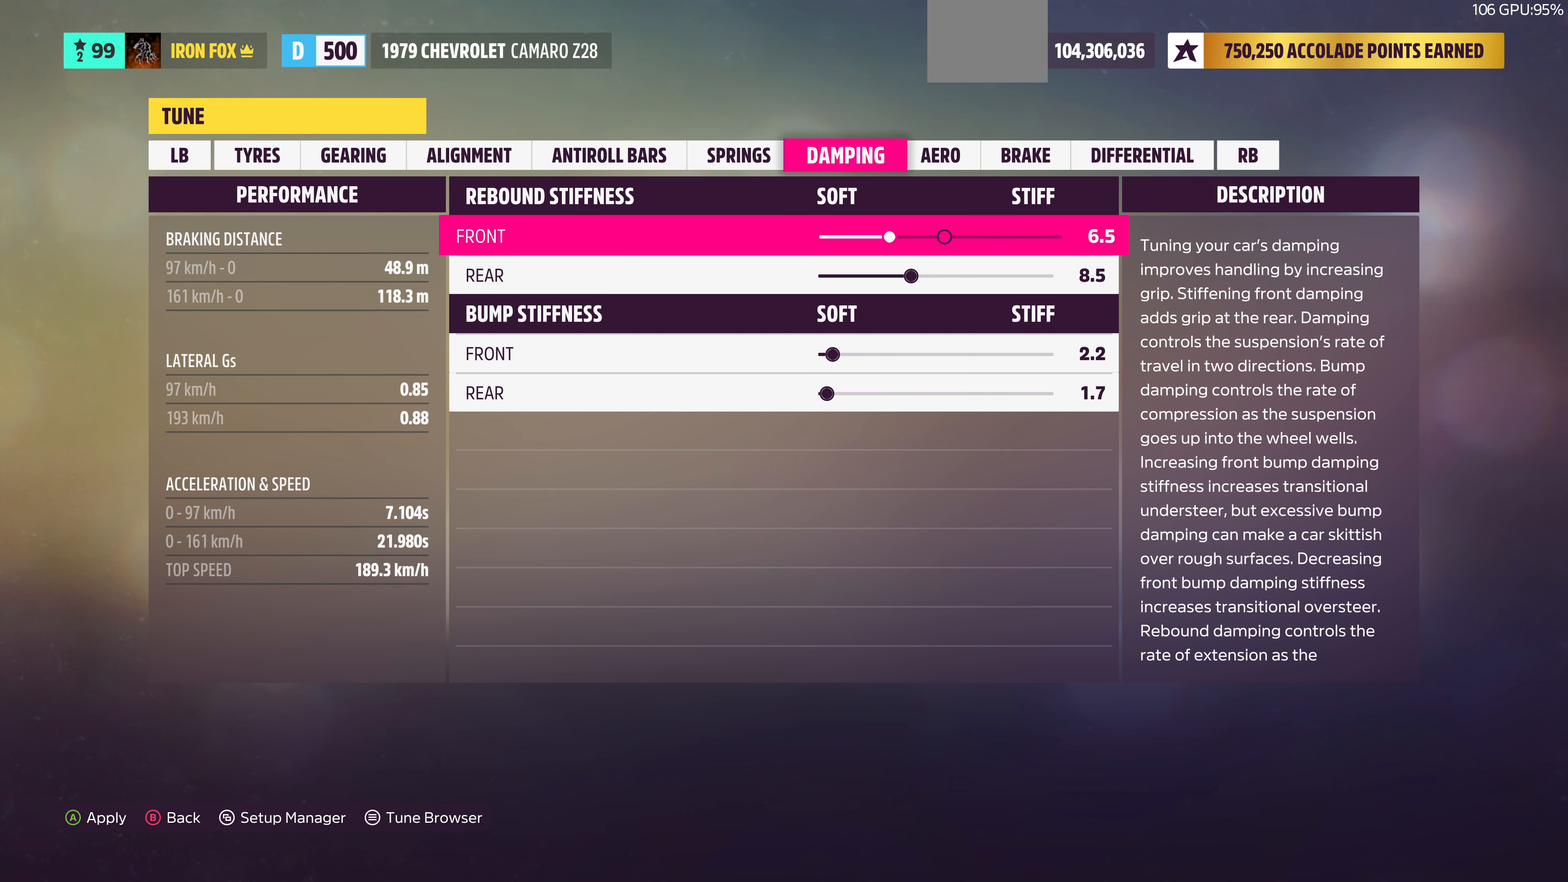
{"buttons": [], "left_stick": "center", "right_stick": "center", "events": [[333, "DPAD_LEFT", "up"]]}